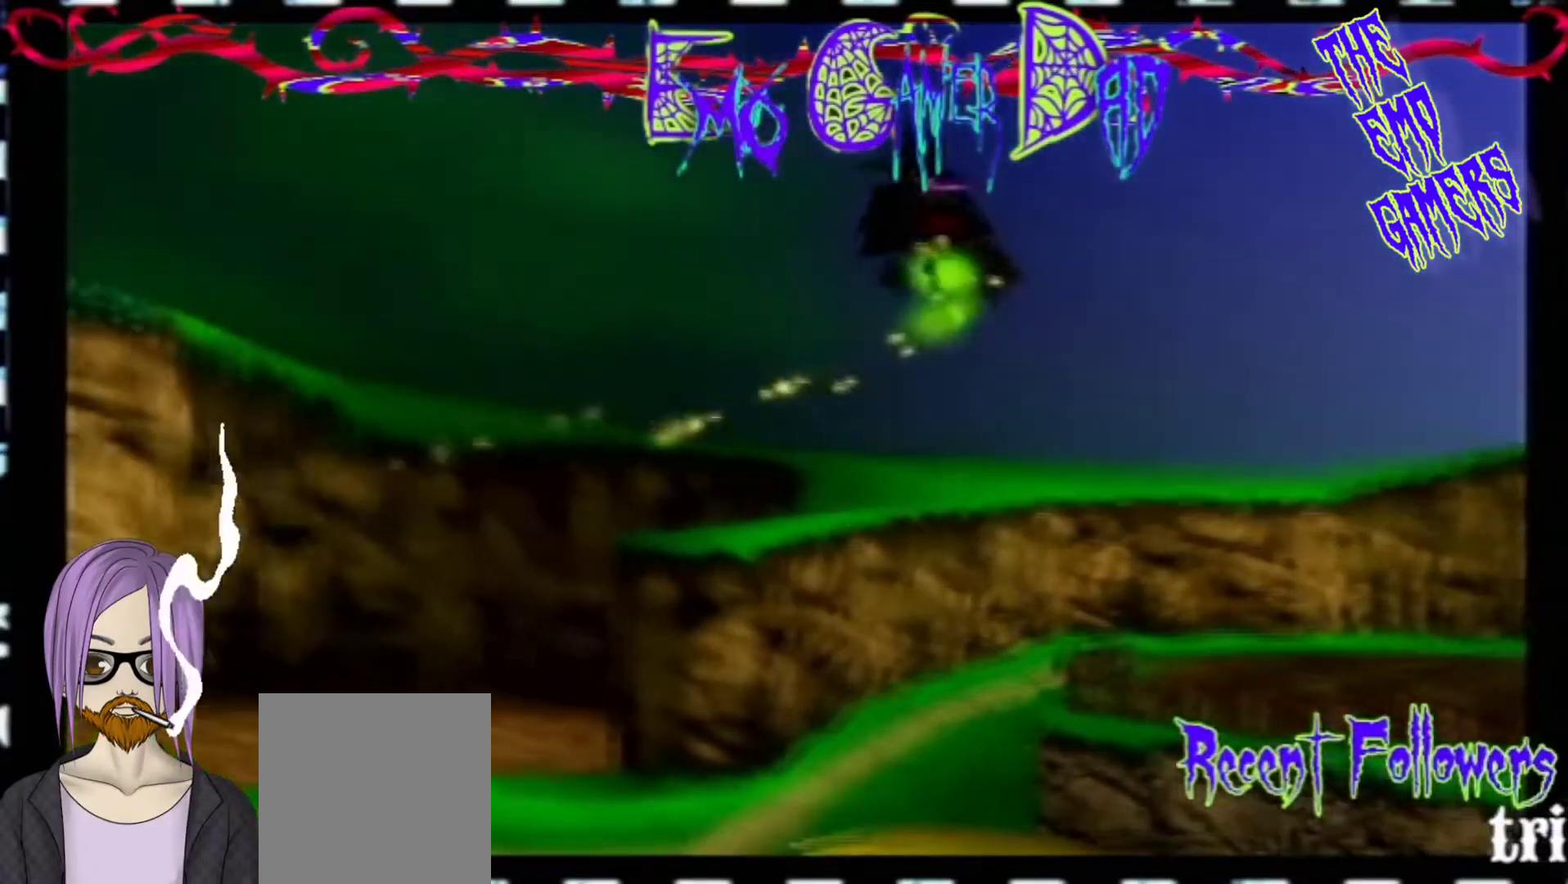
Gameplay with a controller (Nintendo layout); each line is a JSON object with the inputs held at the frame after it. "events" lists button and stick changes between this image and that frame as [ms after this image, input, new state], when the widget could be followed in between. Not read: L3 R3 Z.
{"buttons": [], "left_stick": "up-right", "events": [[100, "left_stick", "down"], [267, "left_stick", "down-right"], [433, "left_stick", "up-right"]]}
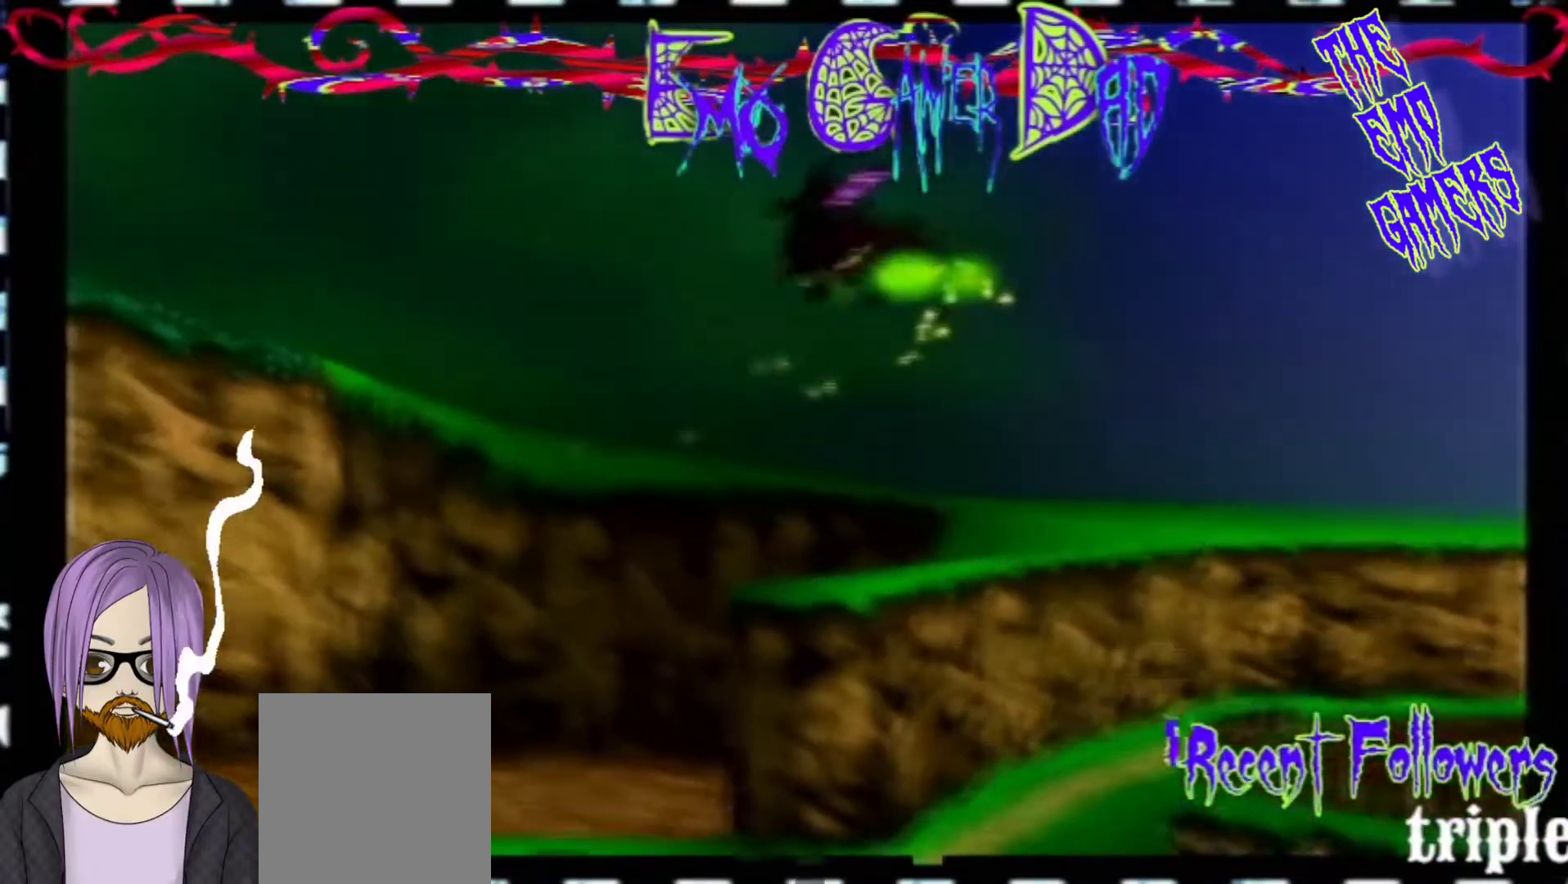
{"buttons": [], "left_stick": "down-left", "events": [[100, "left_stick", "up"], [267, "left_stick", "left"], [433, "left_stick", "down-left"]]}
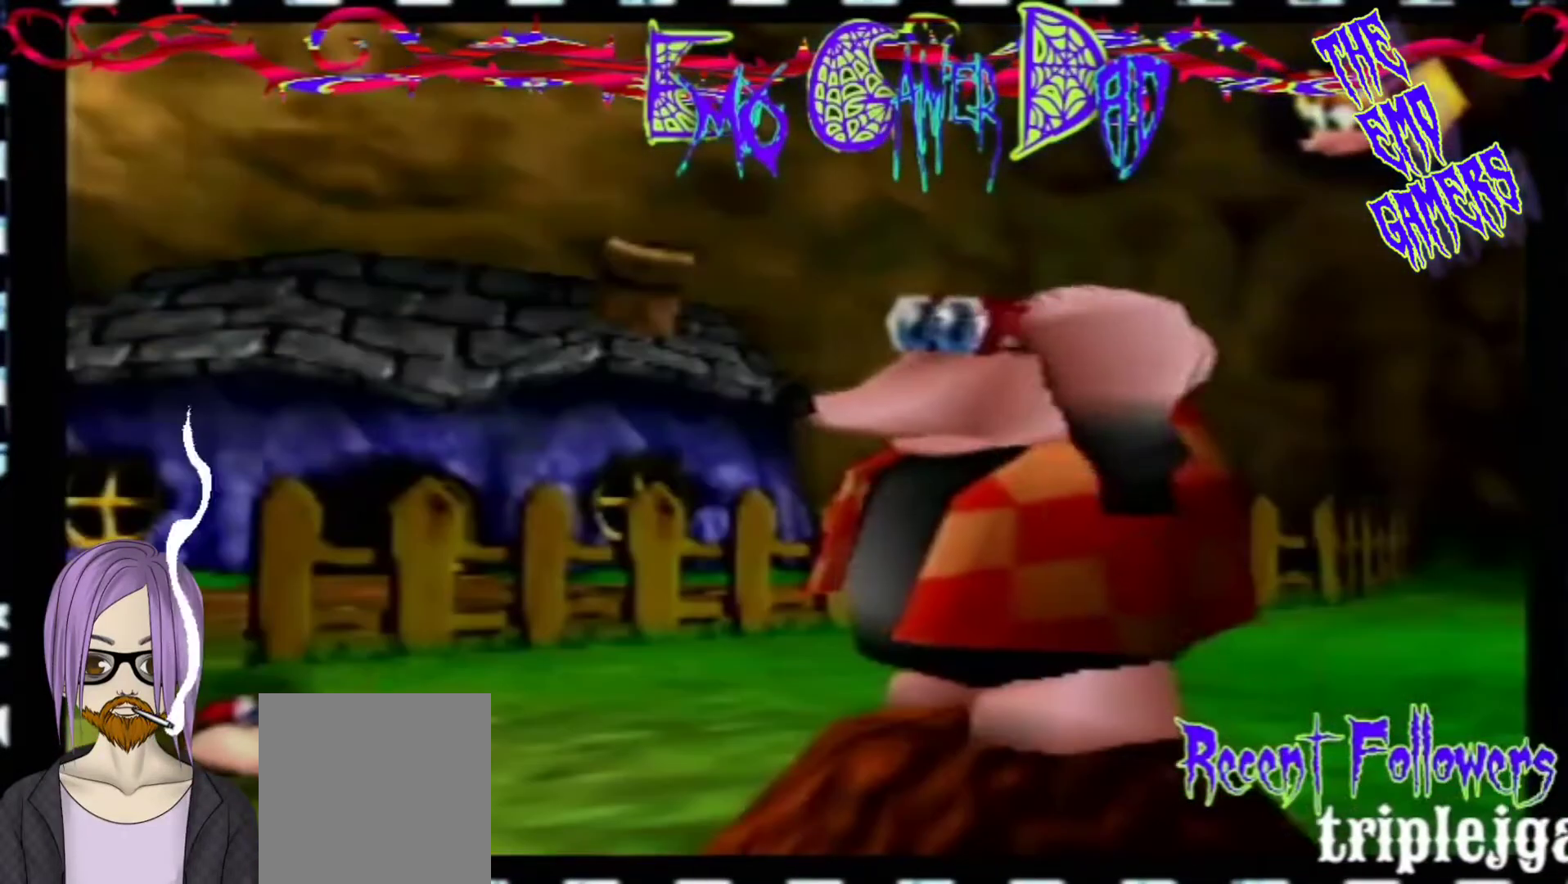
{"buttons": [], "left_stick": "down", "events": [[100, "left_stick", "center"], [400, "left_stick", "down"]]}
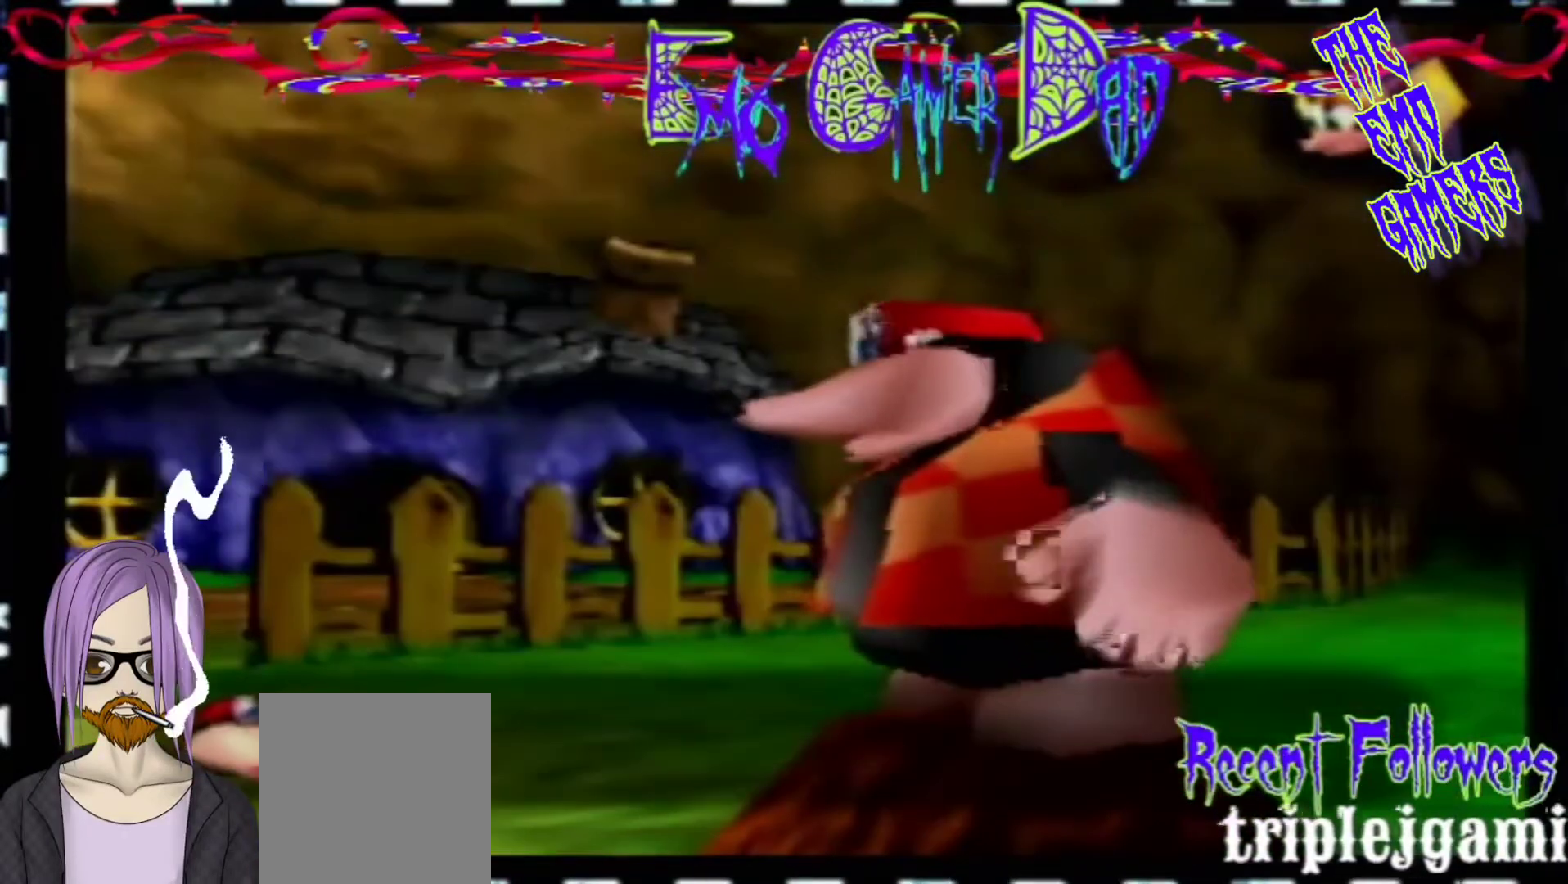
{"buttons": [], "left_stick": "up", "events": [[67, "left_stick", "down-right"], [233, "left_stick", "up-right"], [400, "left_stick", "up"]]}
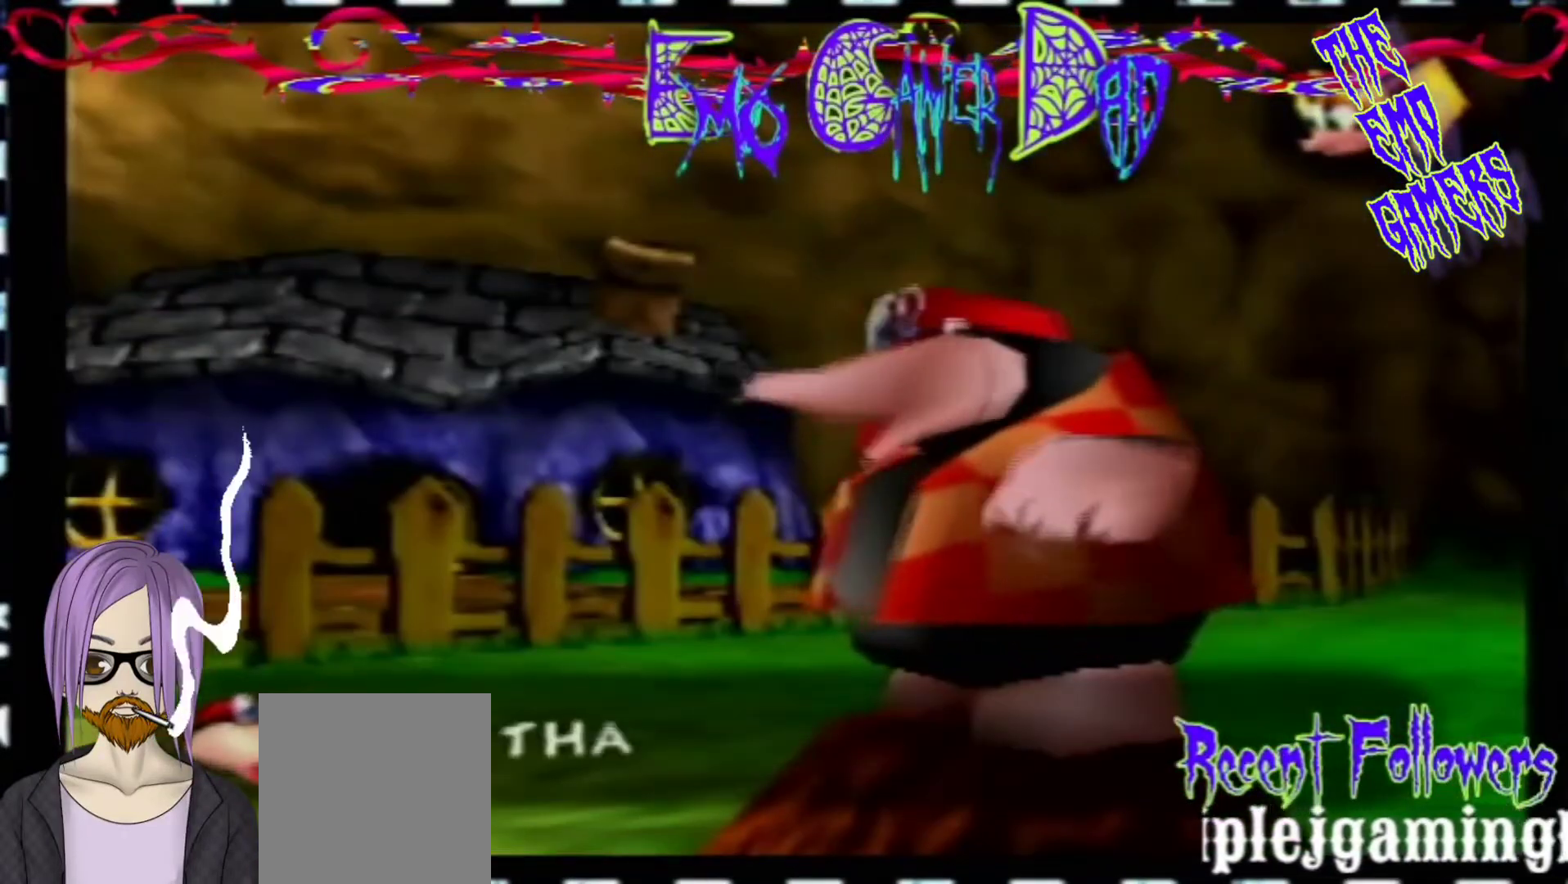
{"buttons": [], "left_stick": "center", "events": [[33, "left_stick", "left"], [167, "left_stick", "down-left"], [333, "left_stick", "center"]]}
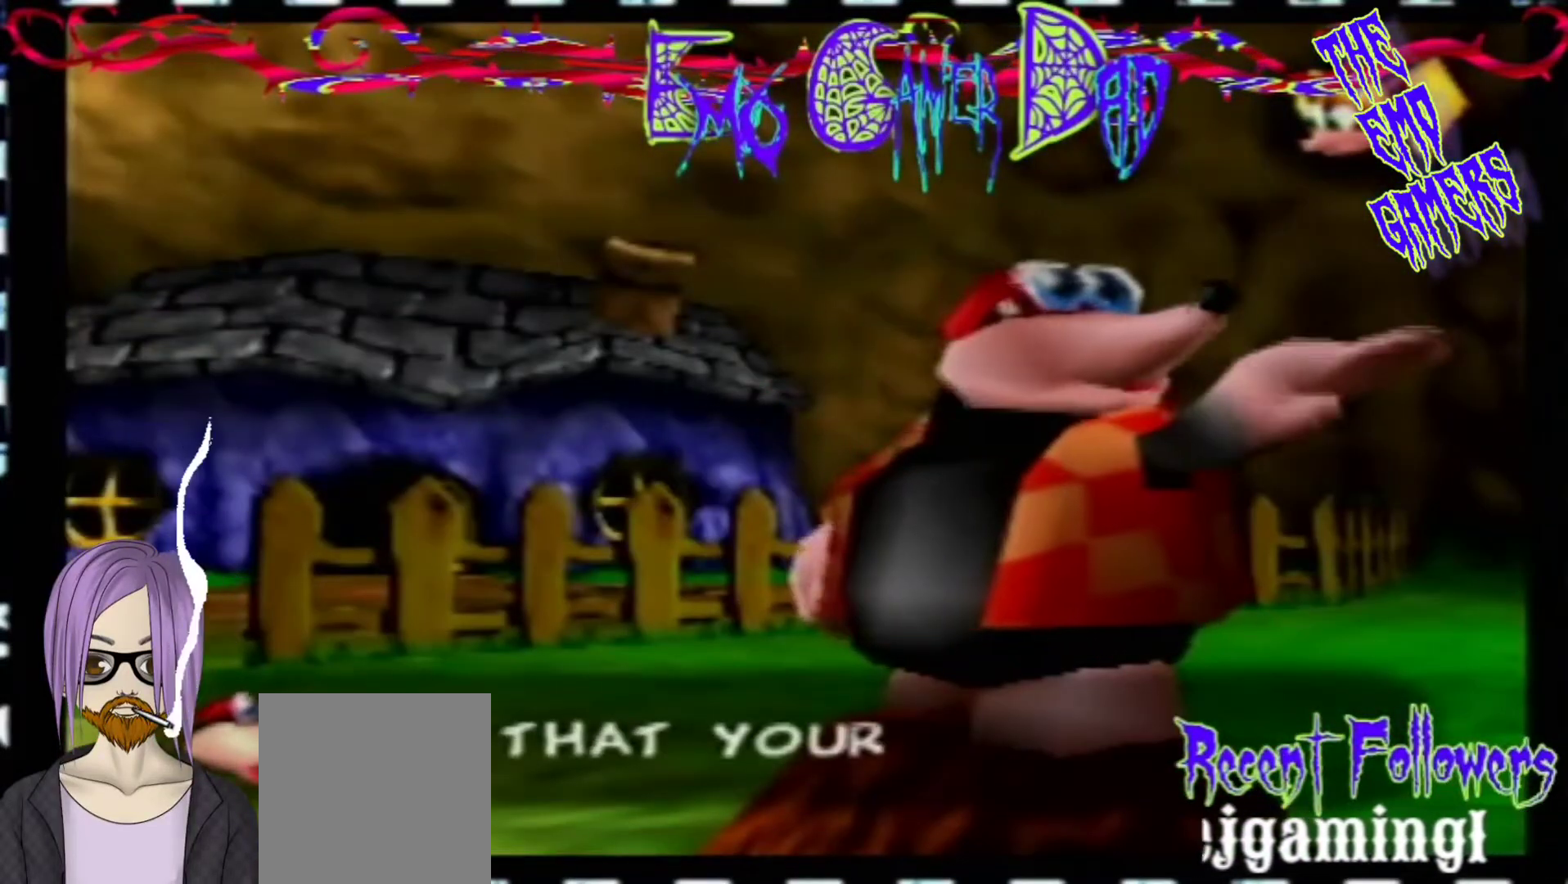
{"buttons": [], "left_stick": "up-right", "events": [[167, "left_stick", "down"], [333, "left_stick", "down-right"], [500, "left_stick", "up-right"]]}
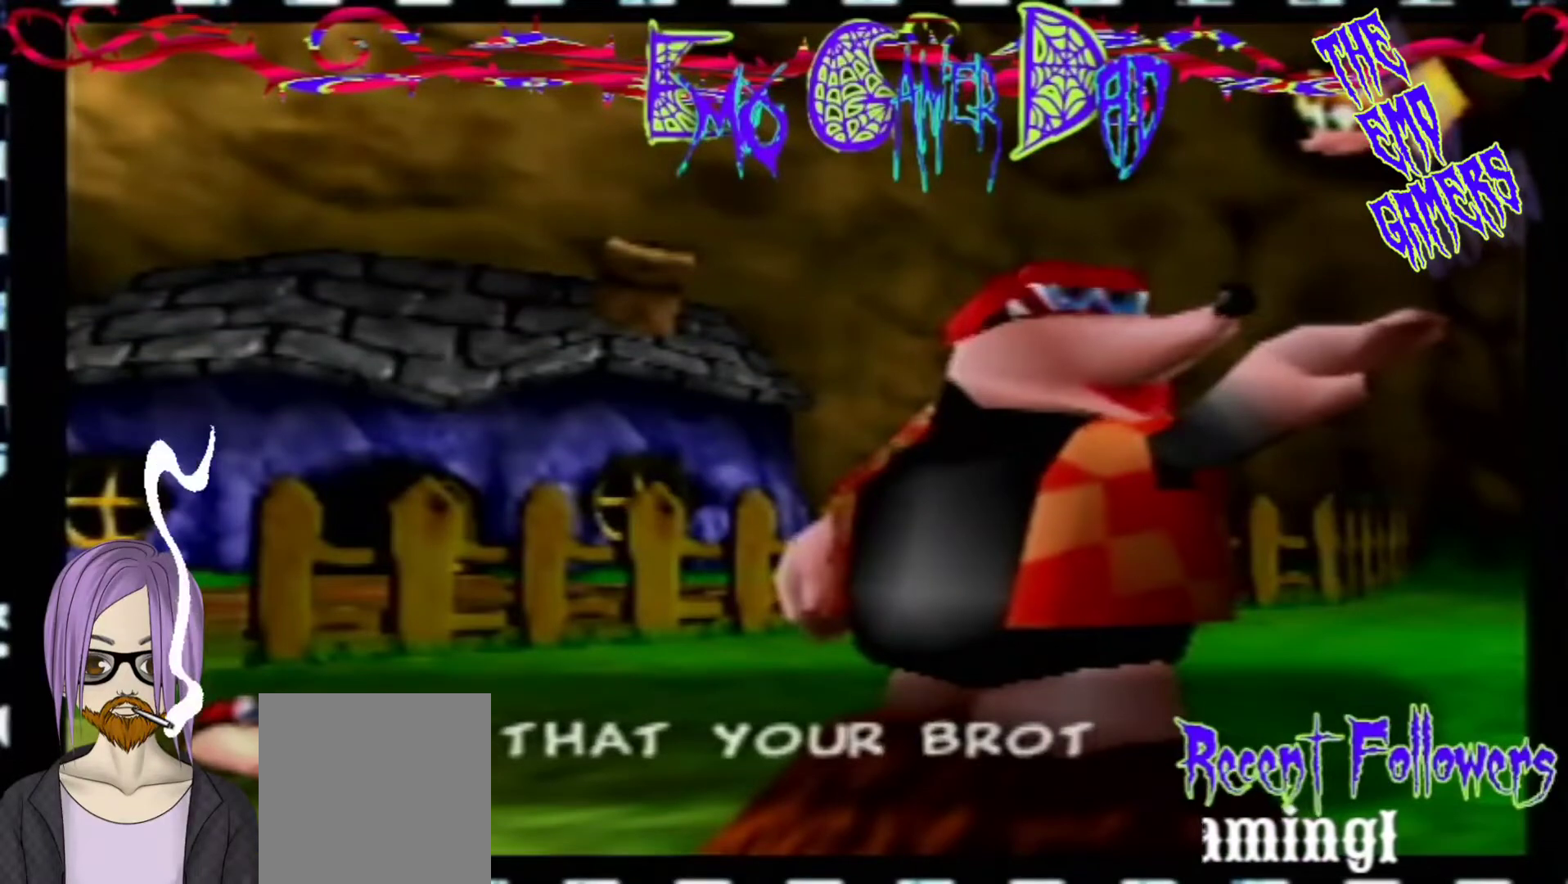
{"buttons": [], "left_stick": "down-left", "events": [[167, "left_stick", "up"], [300, "left_stick", "left"], [467, "left_stick", "down-left"]]}
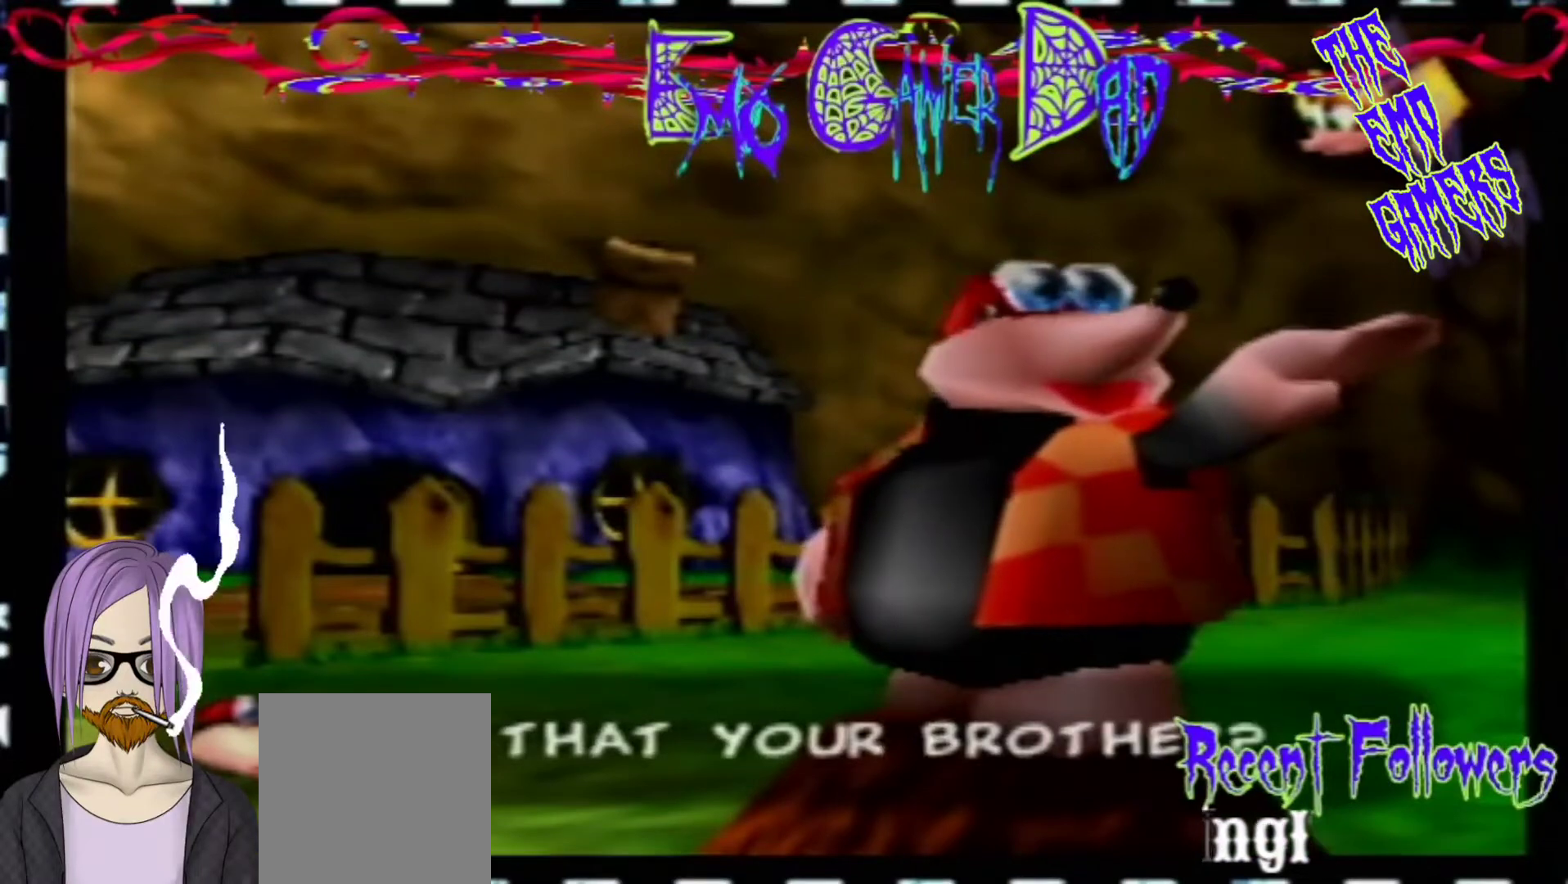
{"buttons": [], "left_stick": "down", "events": [[133, "left_stick", "center"], [467, "left_stick", "down"]]}
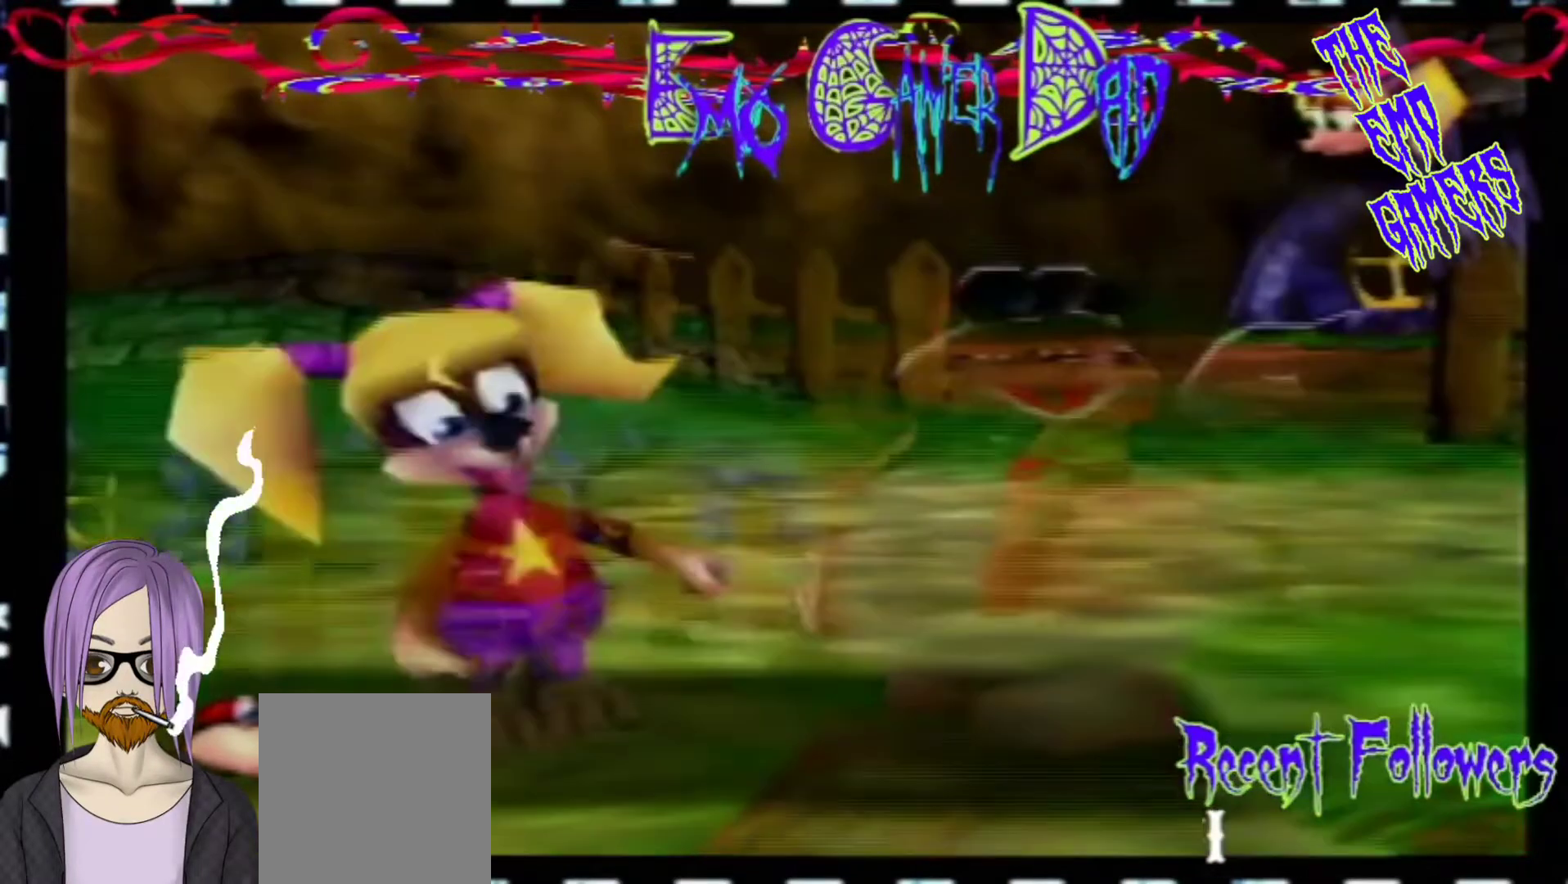
{"buttons": [], "left_stick": "up", "events": [[133, "left_stick", "down-right"], [267, "left_stick", "up-right"], [433, "left_stick", "up"]]}
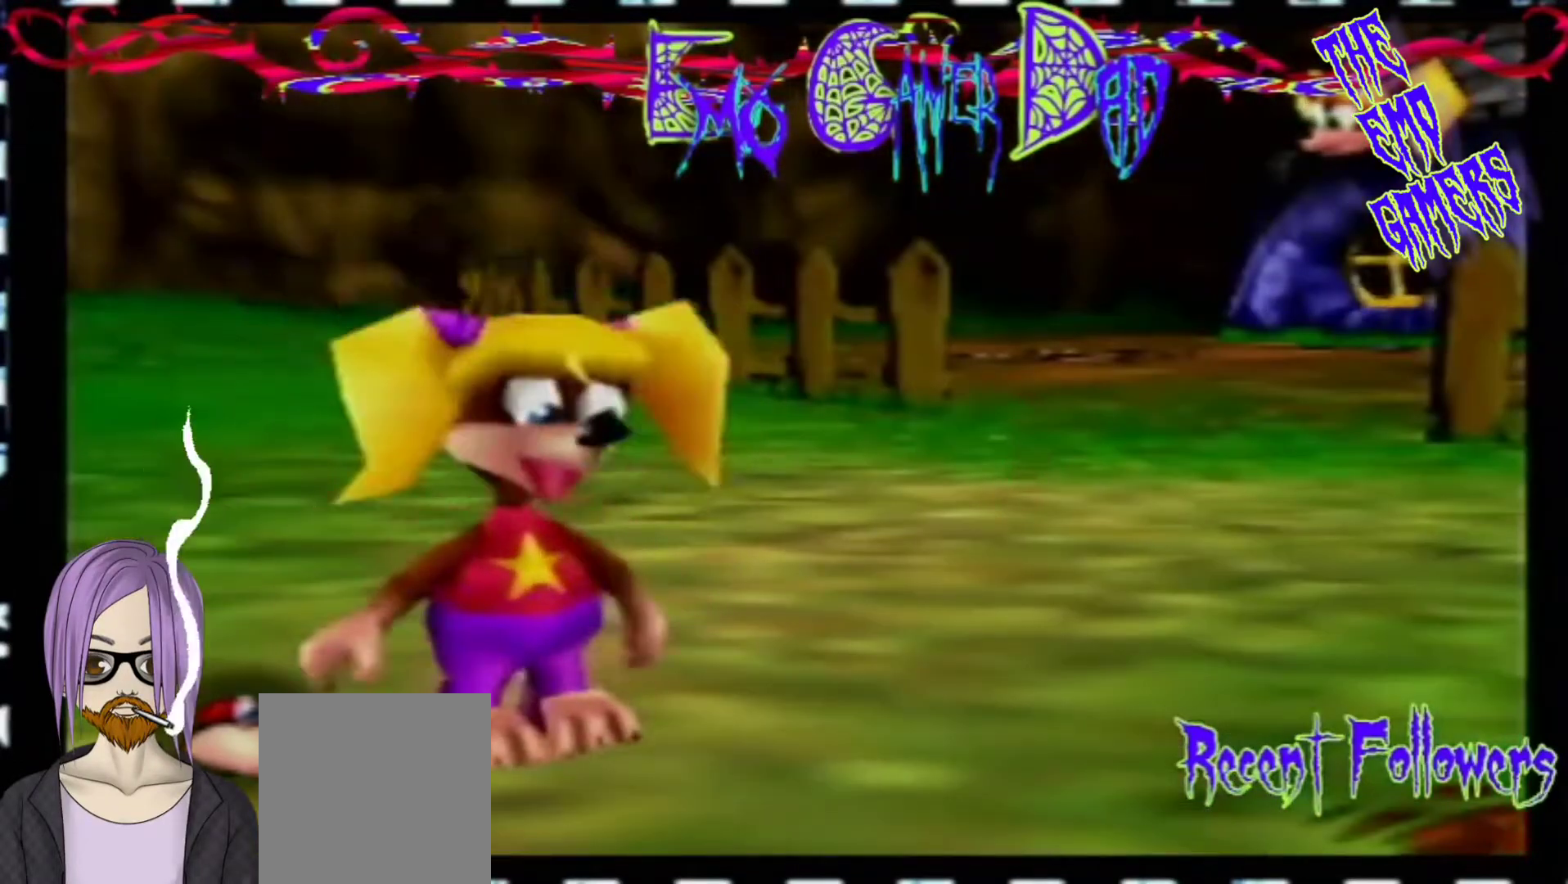
{"buttons": [], "left_stick": "center", "events": [[100, "left_stick", "left"], [267, "left_stick", "down-left"], [433, "left_stick", "center"]]}
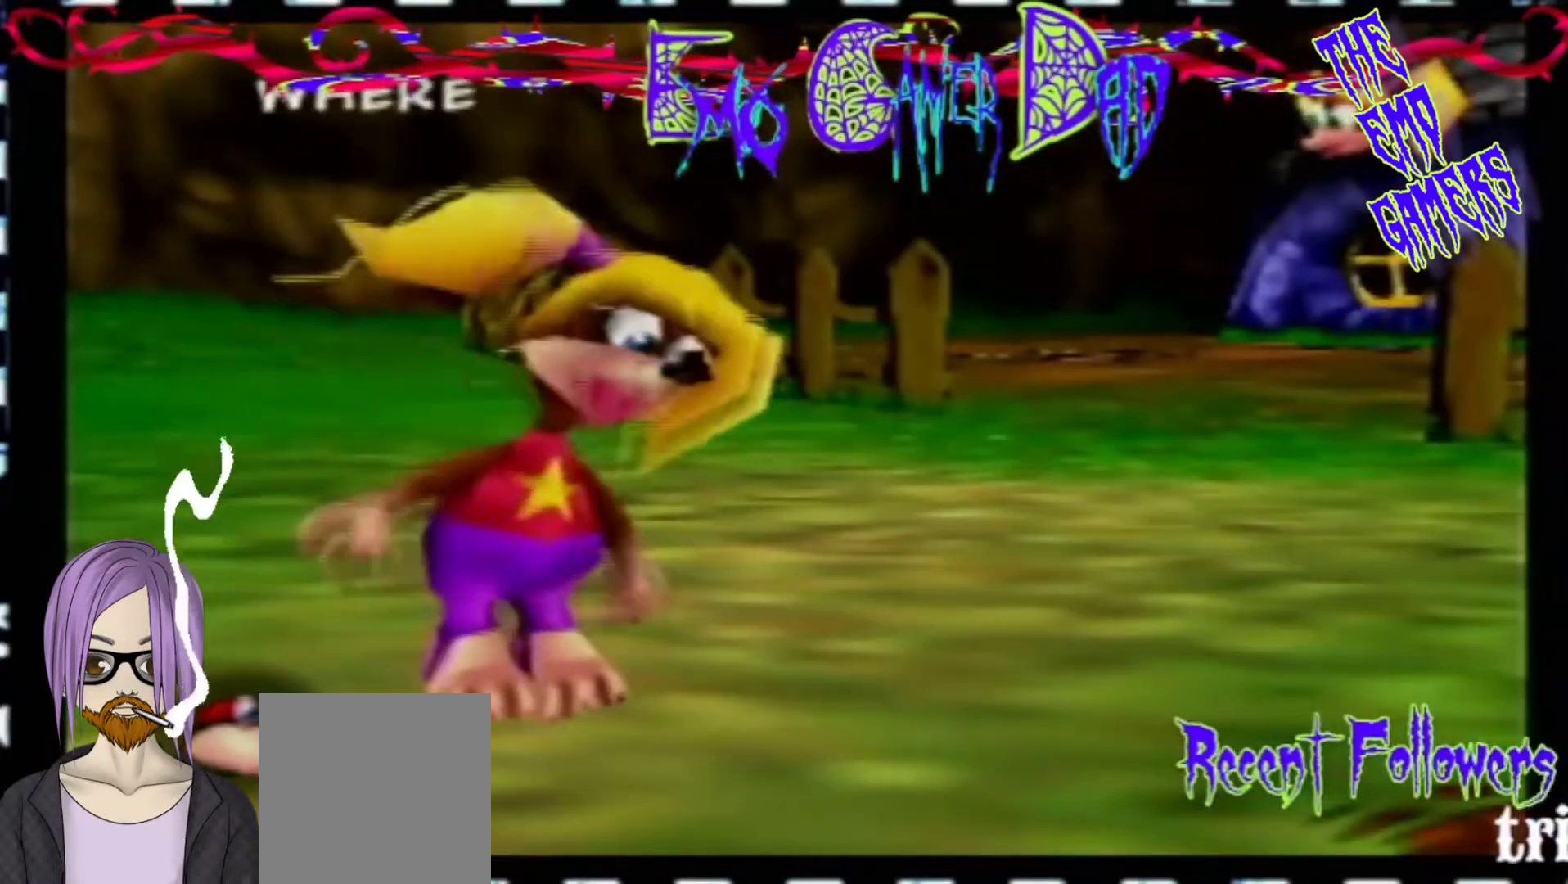
{"buttons": [], "left_stick": "down-right", "events": [[233, "left_stick", "down"], [367, "left_stick", "down-right"]]}
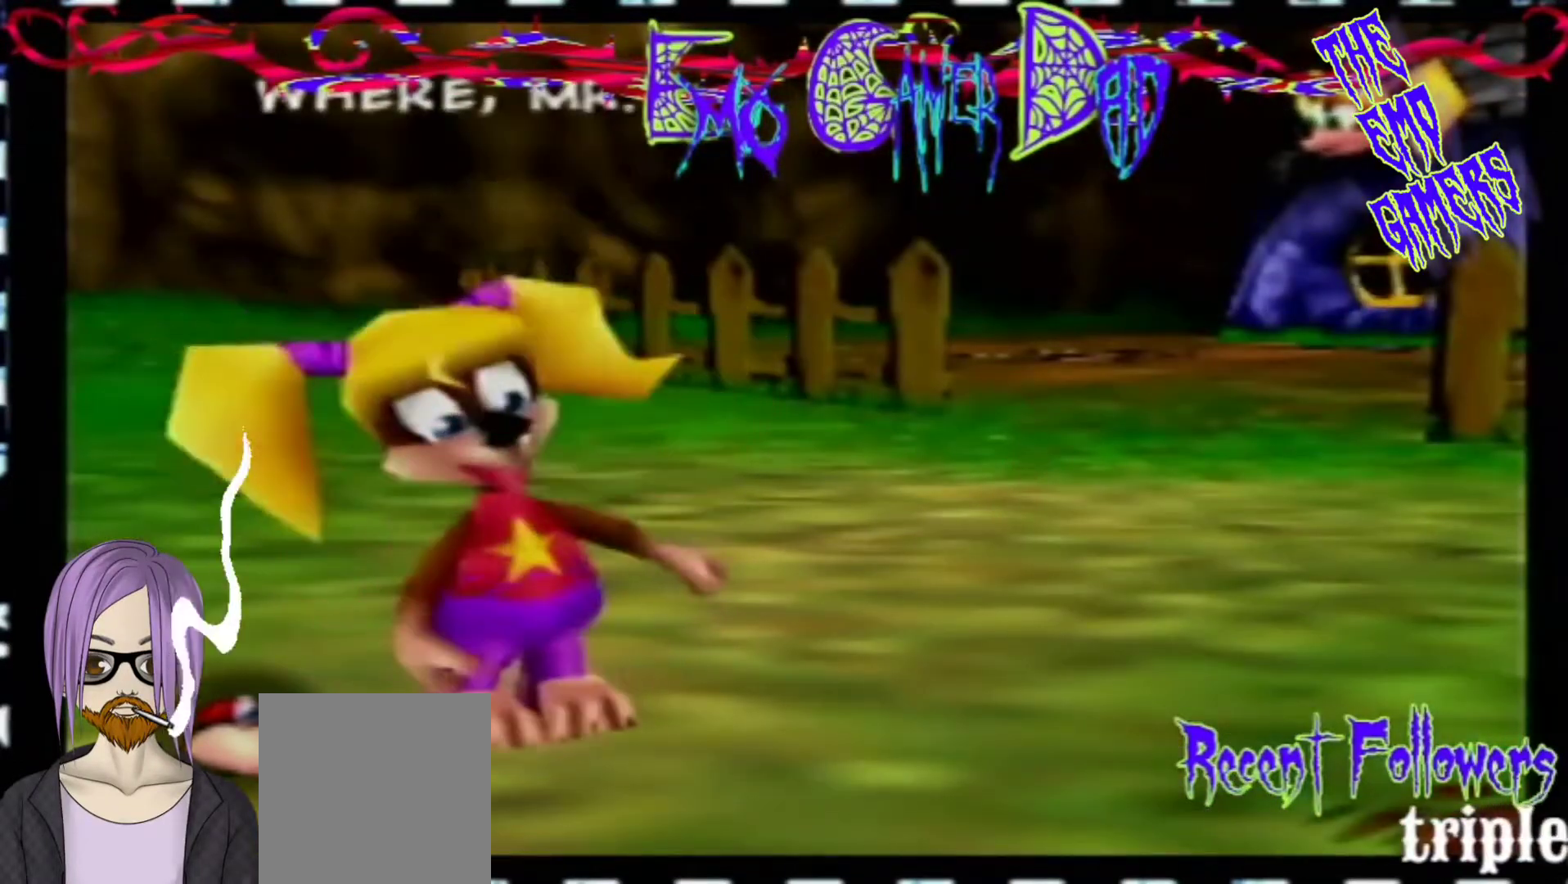
{"buttons": [], "left_stick": "left", "events": [[33, "left_stick", "up-right"], [200, "left_stick", "up"], [367, "left_stick", "left"]]}
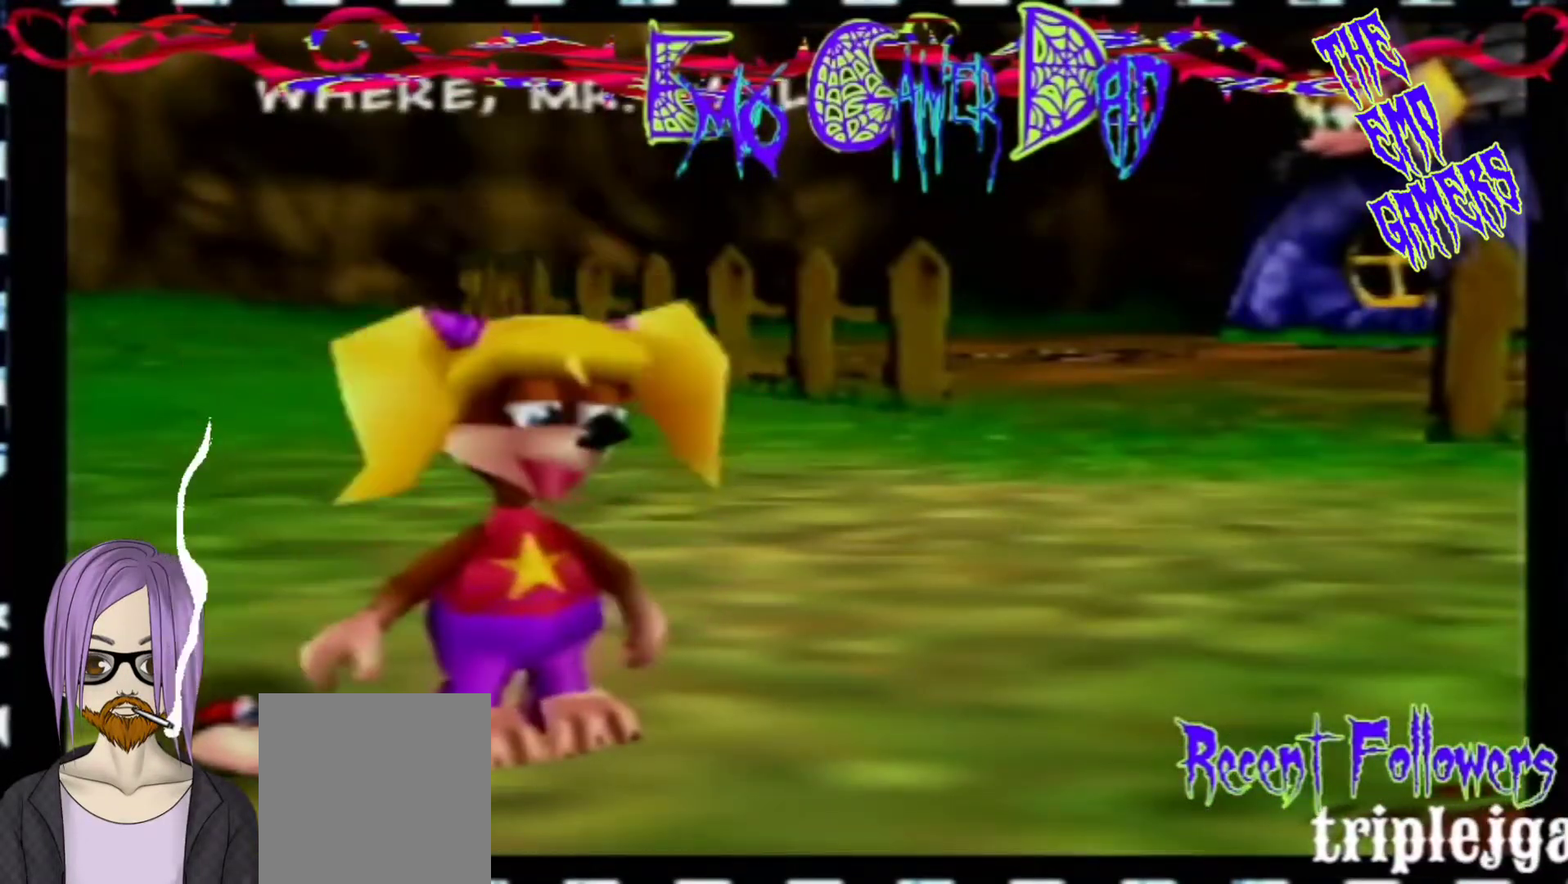
{"buttons": [], "left_stick": "down", "events": [[33, "left_stick", "down-left"], [200, "left_stick", "center"], [500, "left_stick", "down"]]}
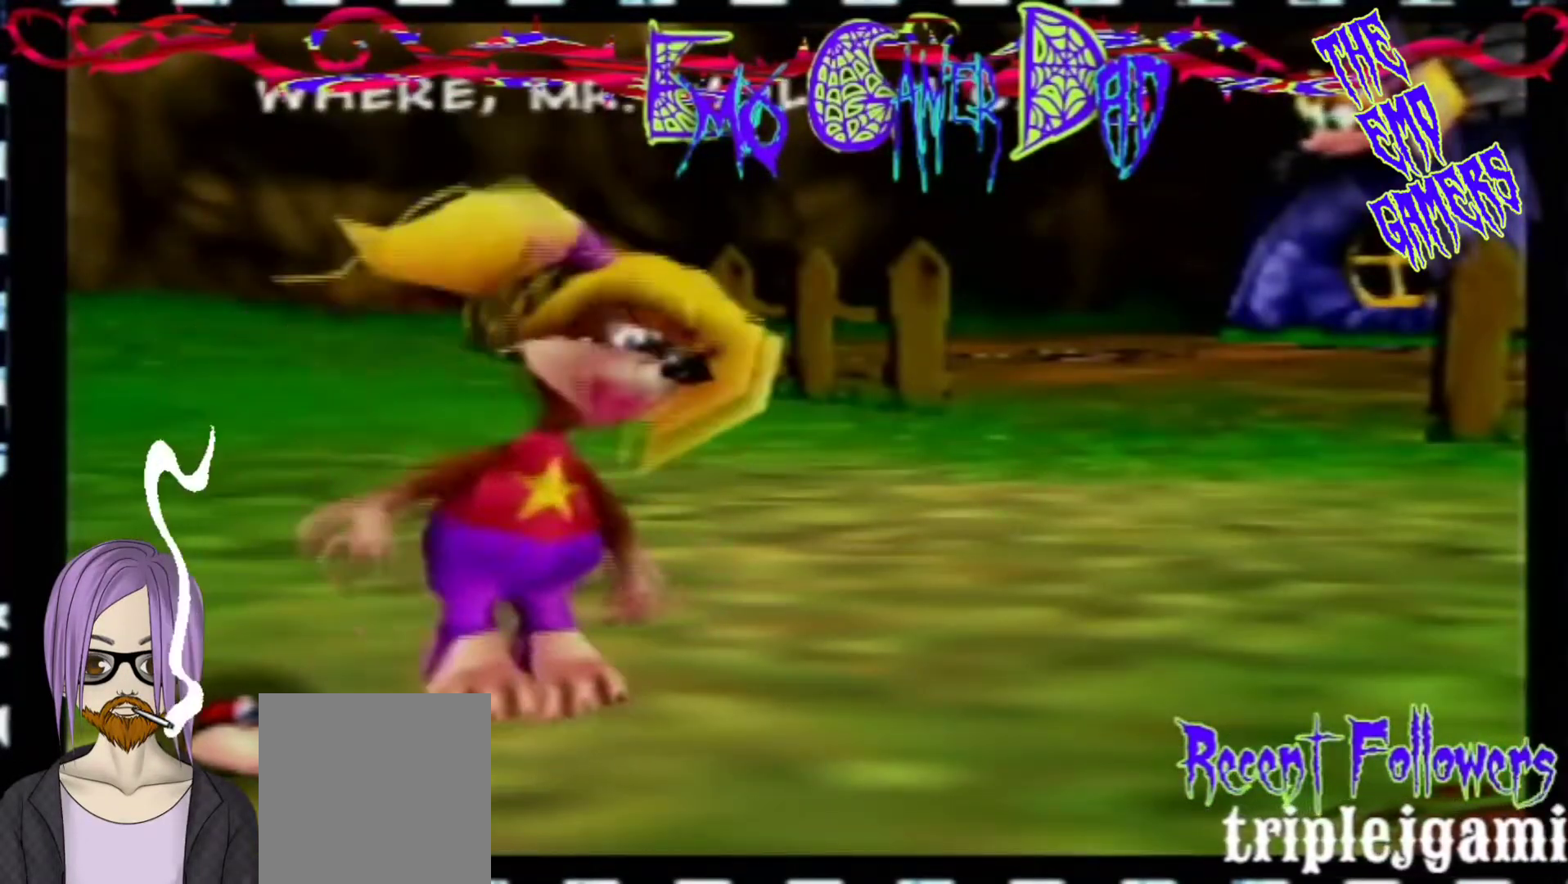
{"buttons": [], "left_stick": "up", "events": [[167, "left_stick", "down-right"], [333, "left_stick", "up-right"], [500, "left_stick", "up"]]}
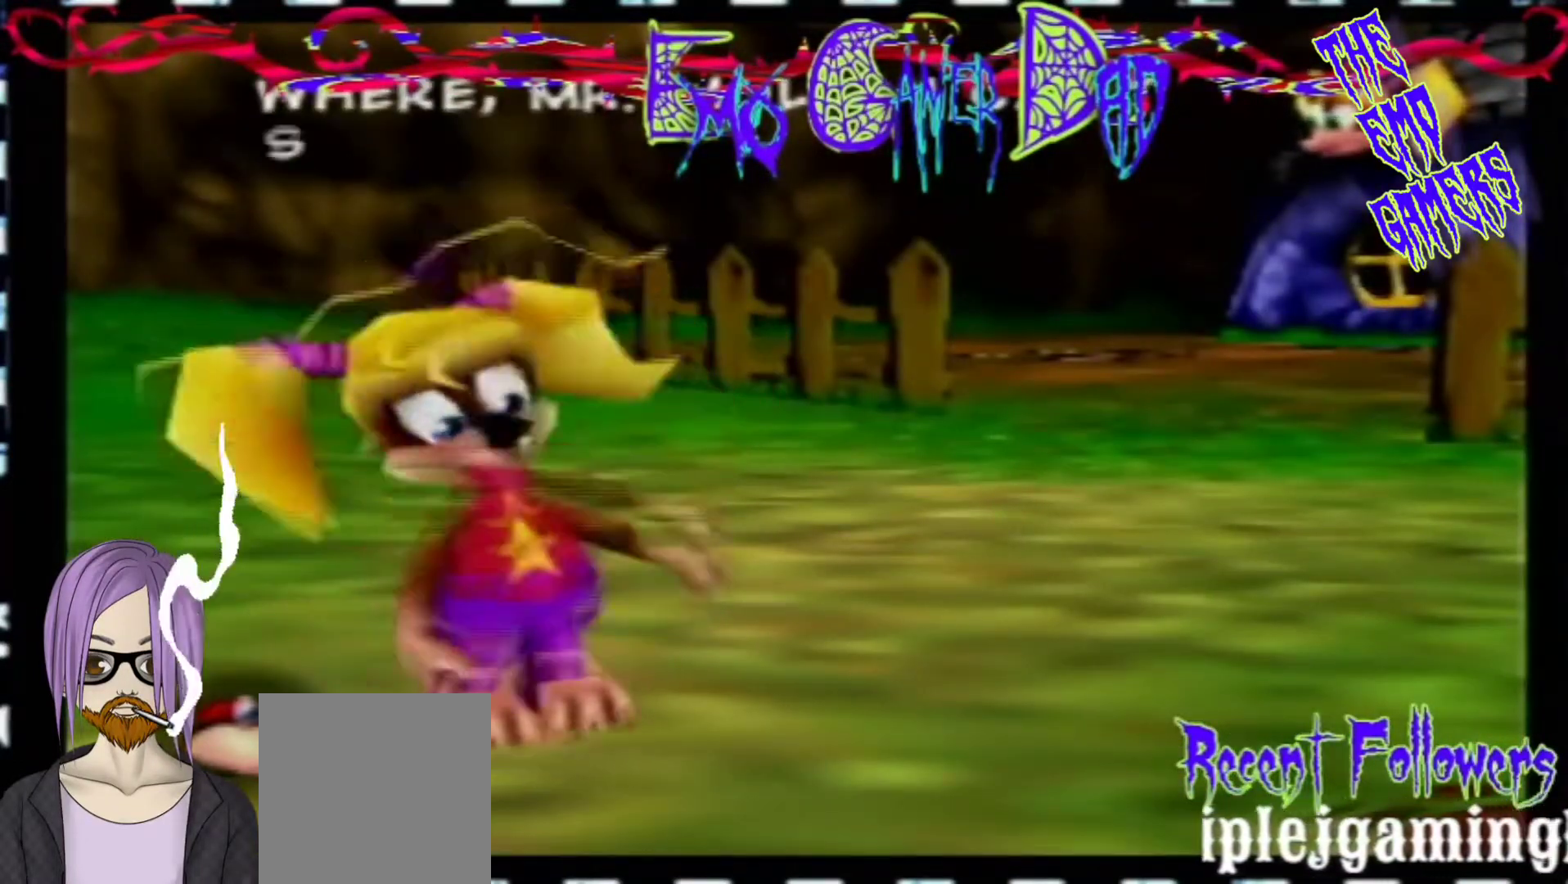
{"buttons": [], "left_stick": "center", "events": [[167, "left_stick", "left"], [333, "left_stick", "down-left"], [467, "left_stick", "center"]]}
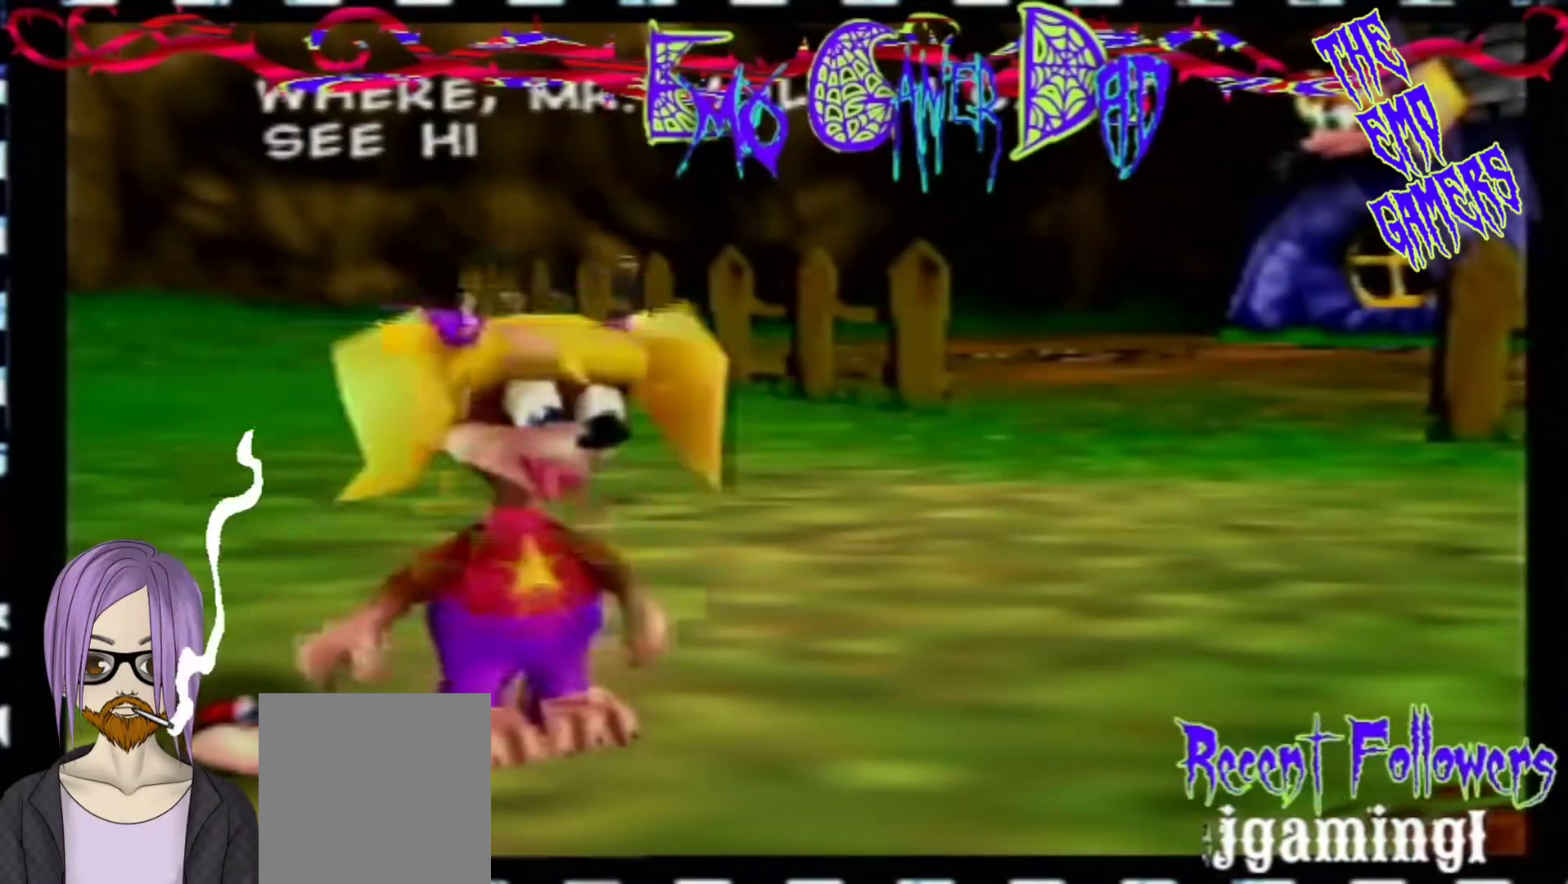
{"buttons": [], "left_stick": "down-right", "events": [[300, "left_stick", "down"], [467, "left_stick", "down-right"]]}
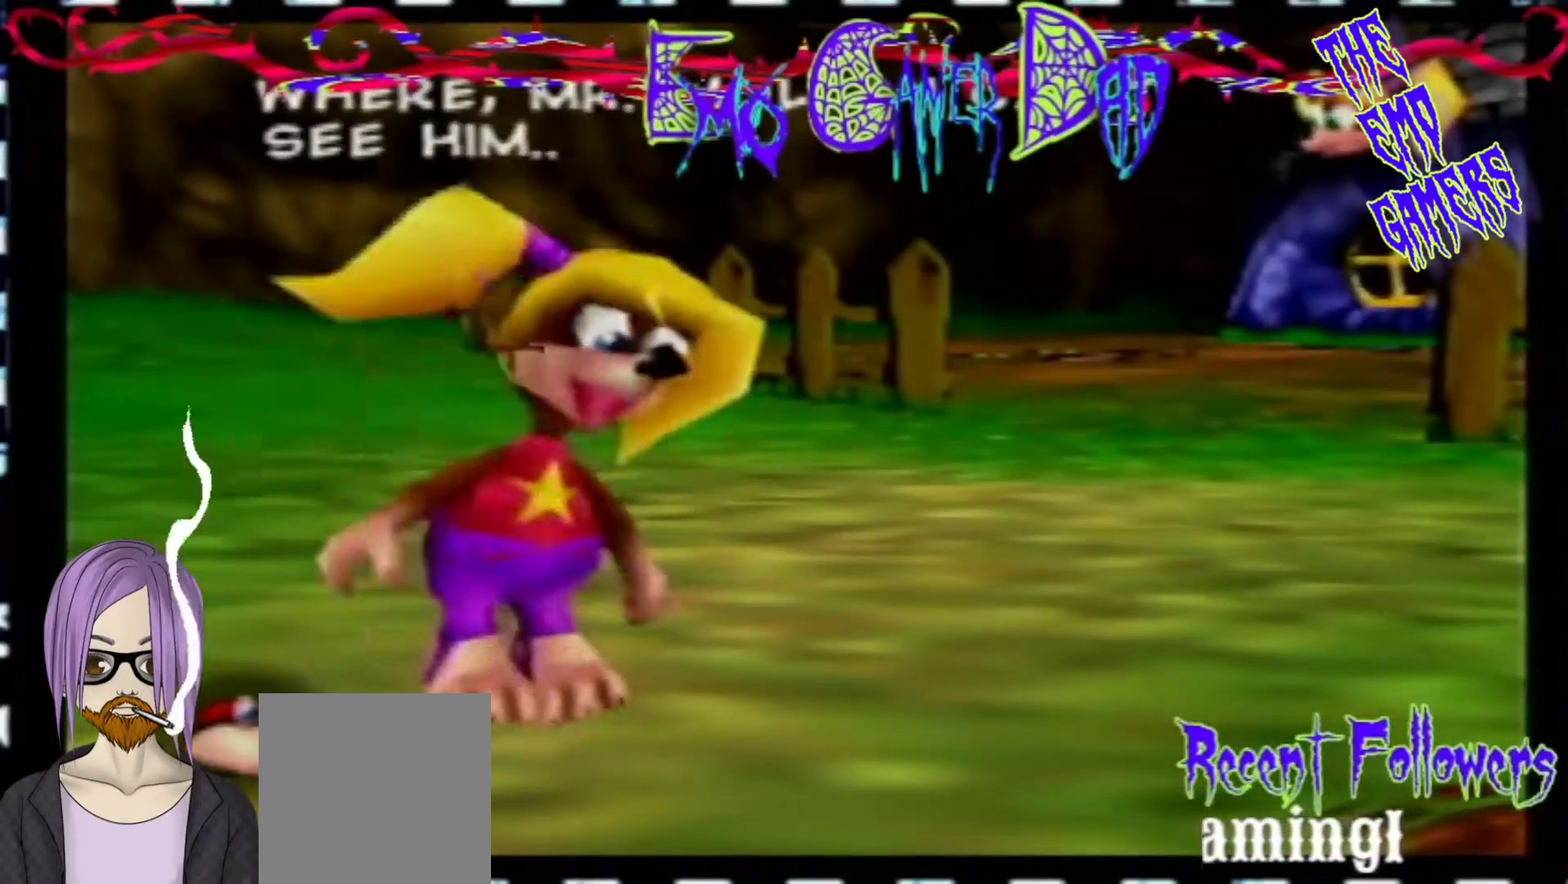
{"buttons": [], "left_stick": "left", "events": [[133, "left_stick", "up-right"], [300, "left_stick", "up"], [467, "left_stick", "left"]]}
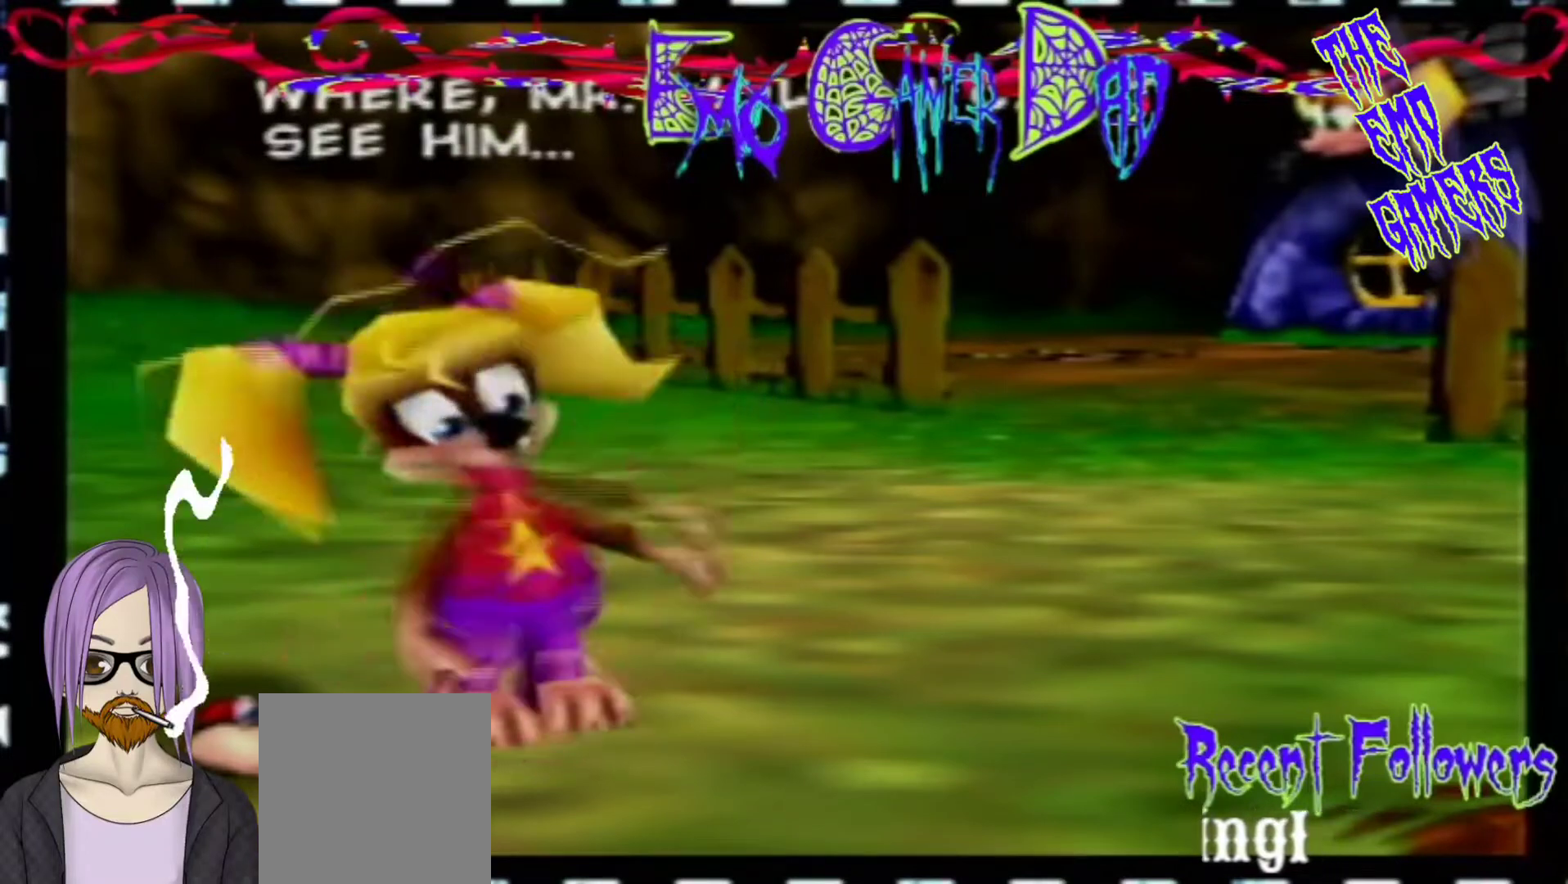
{"buttons": [], "left_stick": "center", "events": [[67, "left_stick", "down-left"], [233, "left_stick", "center"]]}
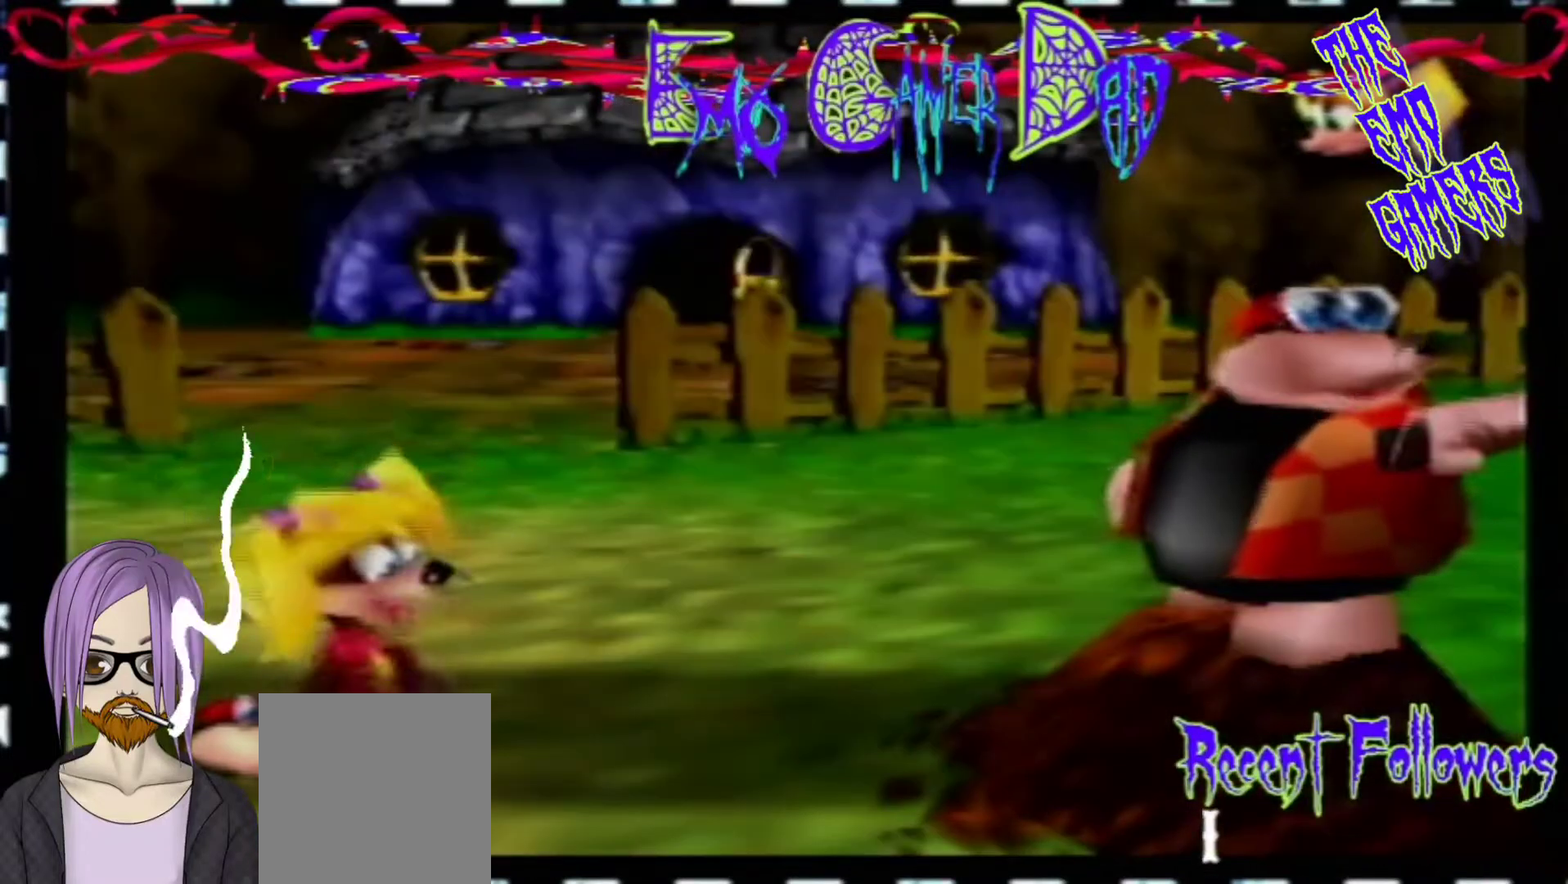
{"buttons": [], "left_stick": "up-right", "events": [[67, "left_stick", "down"], [233, "left_stick", "down-right"], [400, "left_stick", "up-right"]]}
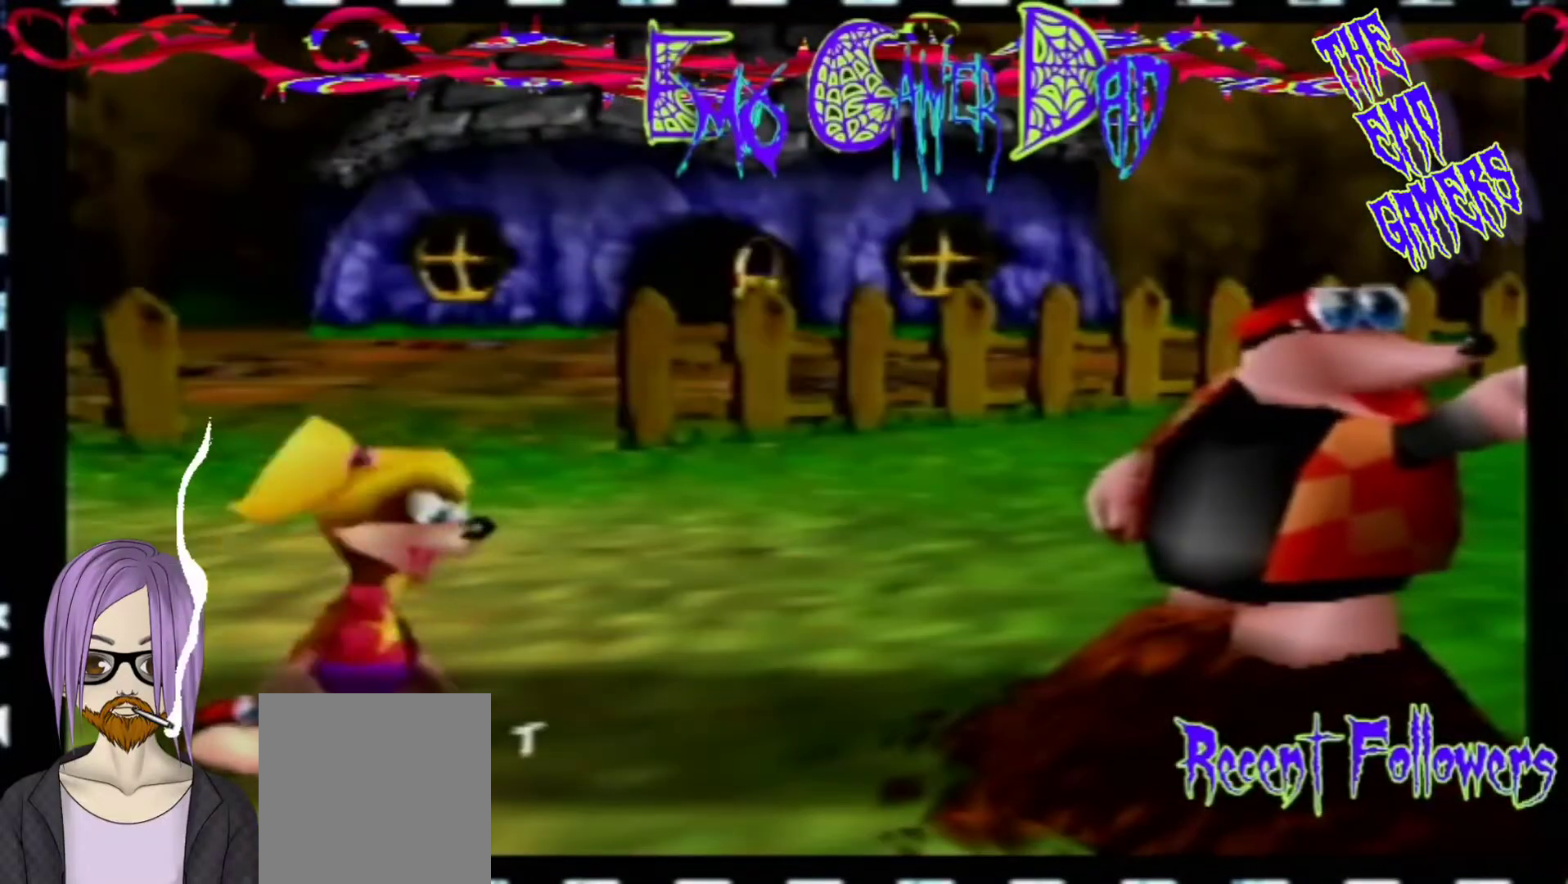
{"buttons": [], "left_stick": "down-left", "events": [[33, "left_stick", "up"], [200, "left_stick", "up-left"], [367, "left_stick", "down-left"]]}
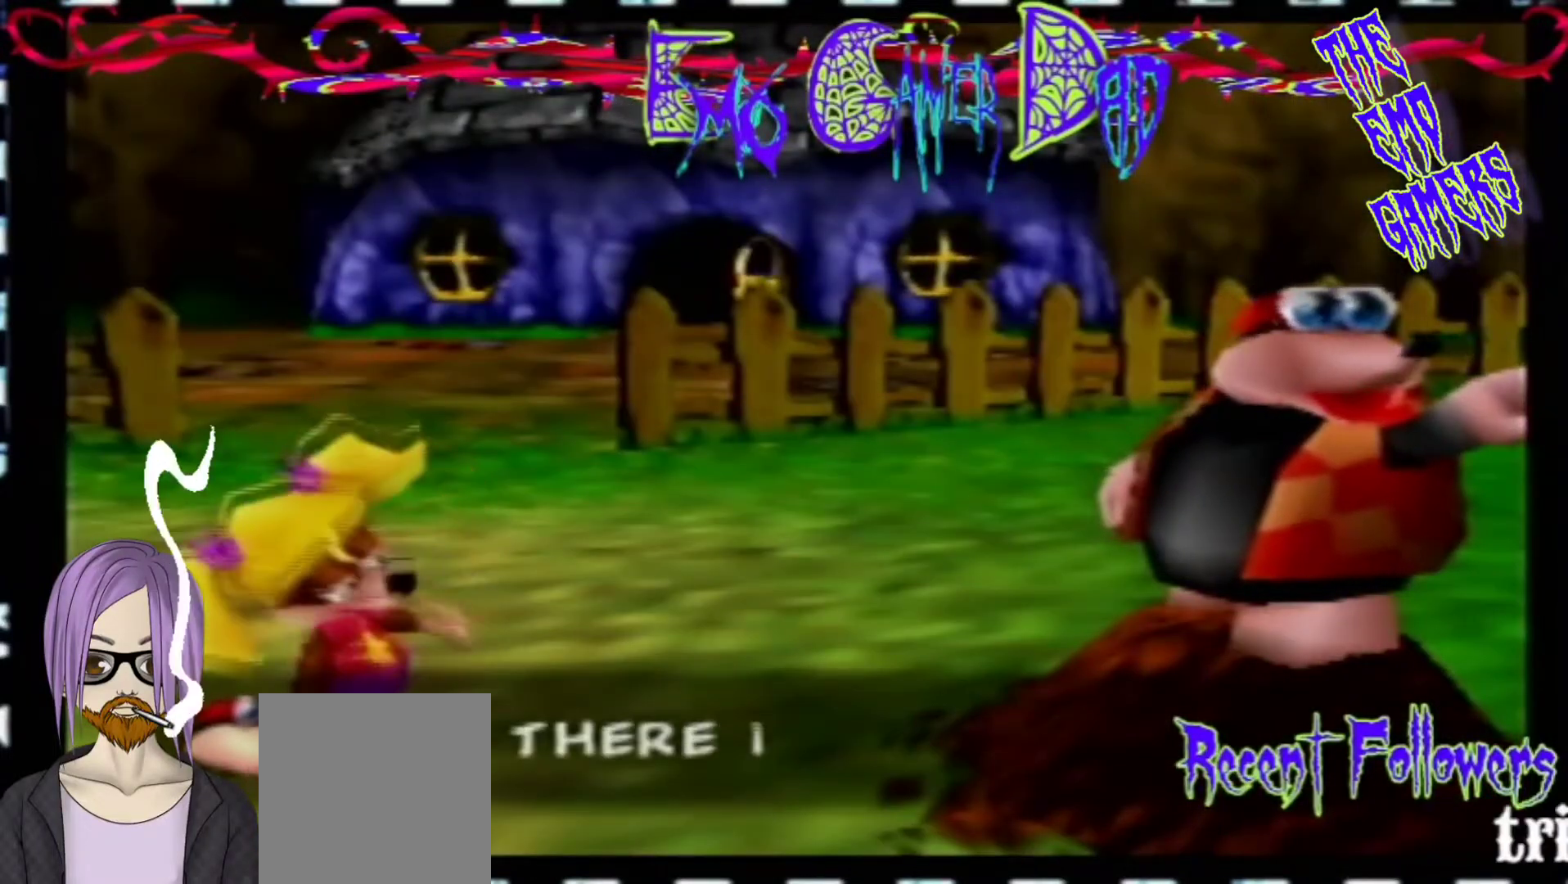
{"buttons": [], "left_stick": "down", "events": [[33, "left_stick", "center"], [367, "left_stick", "down"]]}
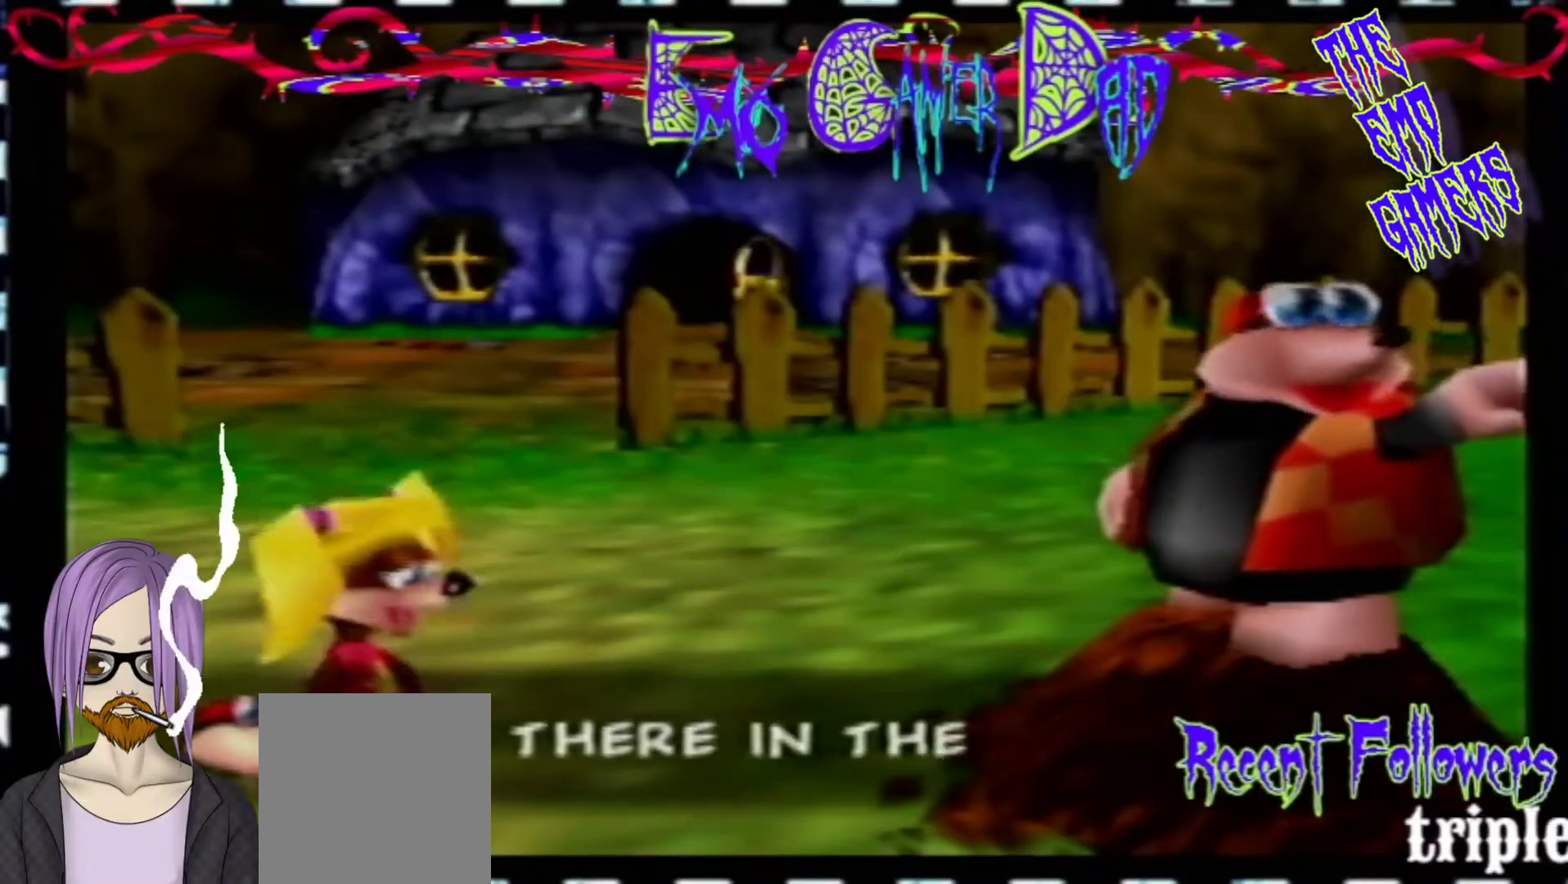
{"buttons": [], "left_stick": "up-left", "events": [[33, "left_stick", "down-right"], [167, "left_stick", "up-right"], [333, "left_stick", "up"], [500, "left_stick", "up-left"]]}
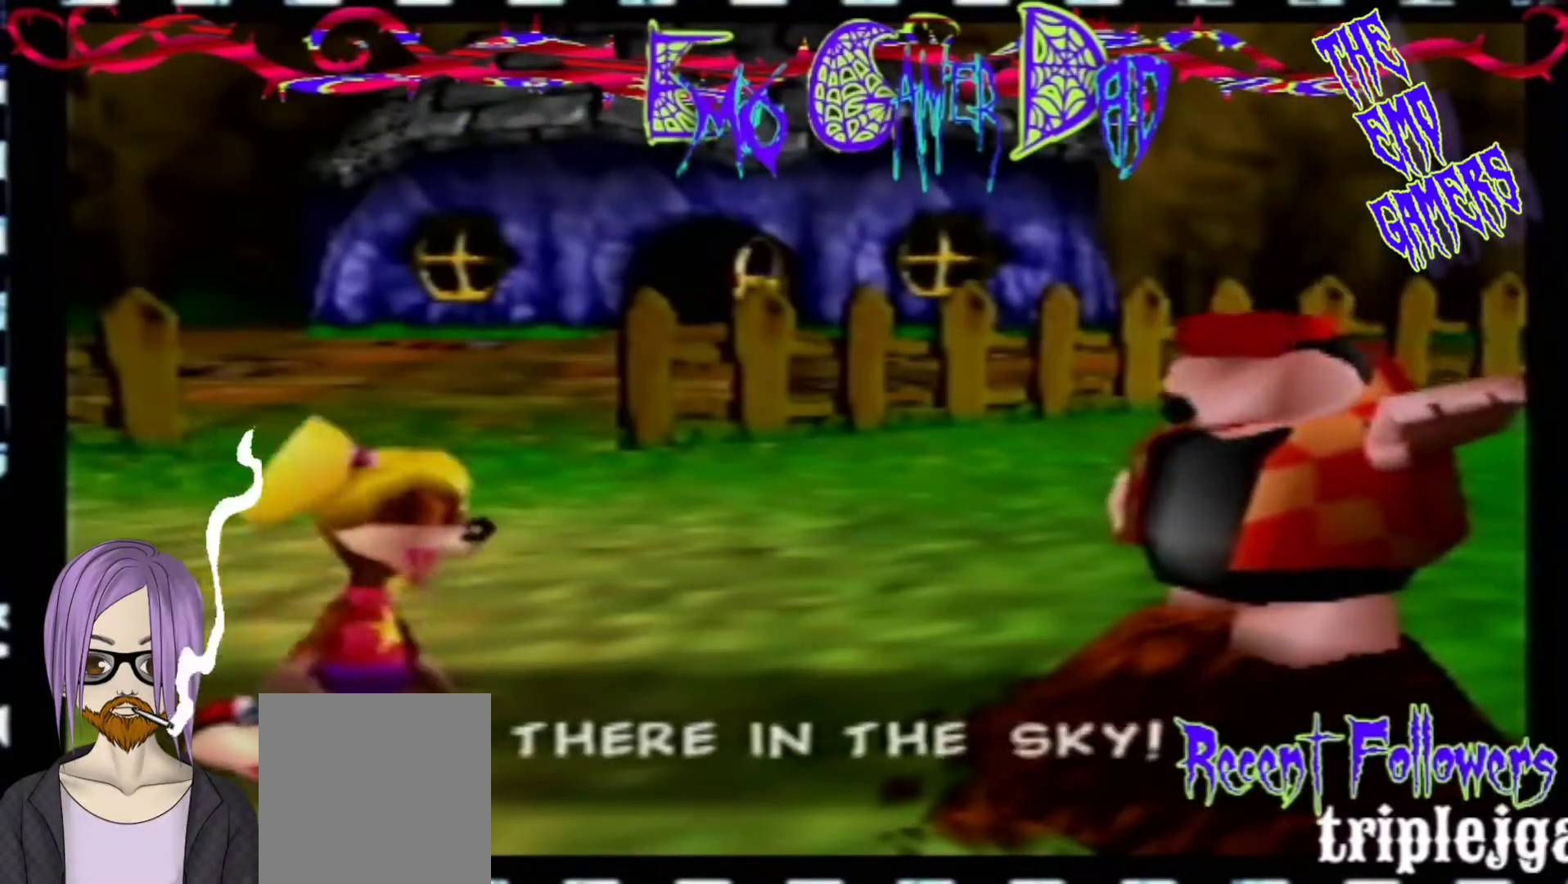
{"buttons": [], "left_stick": "center", "events": [[167, "left_stick", "down-left"], [333, "left_stick", "center"]]}
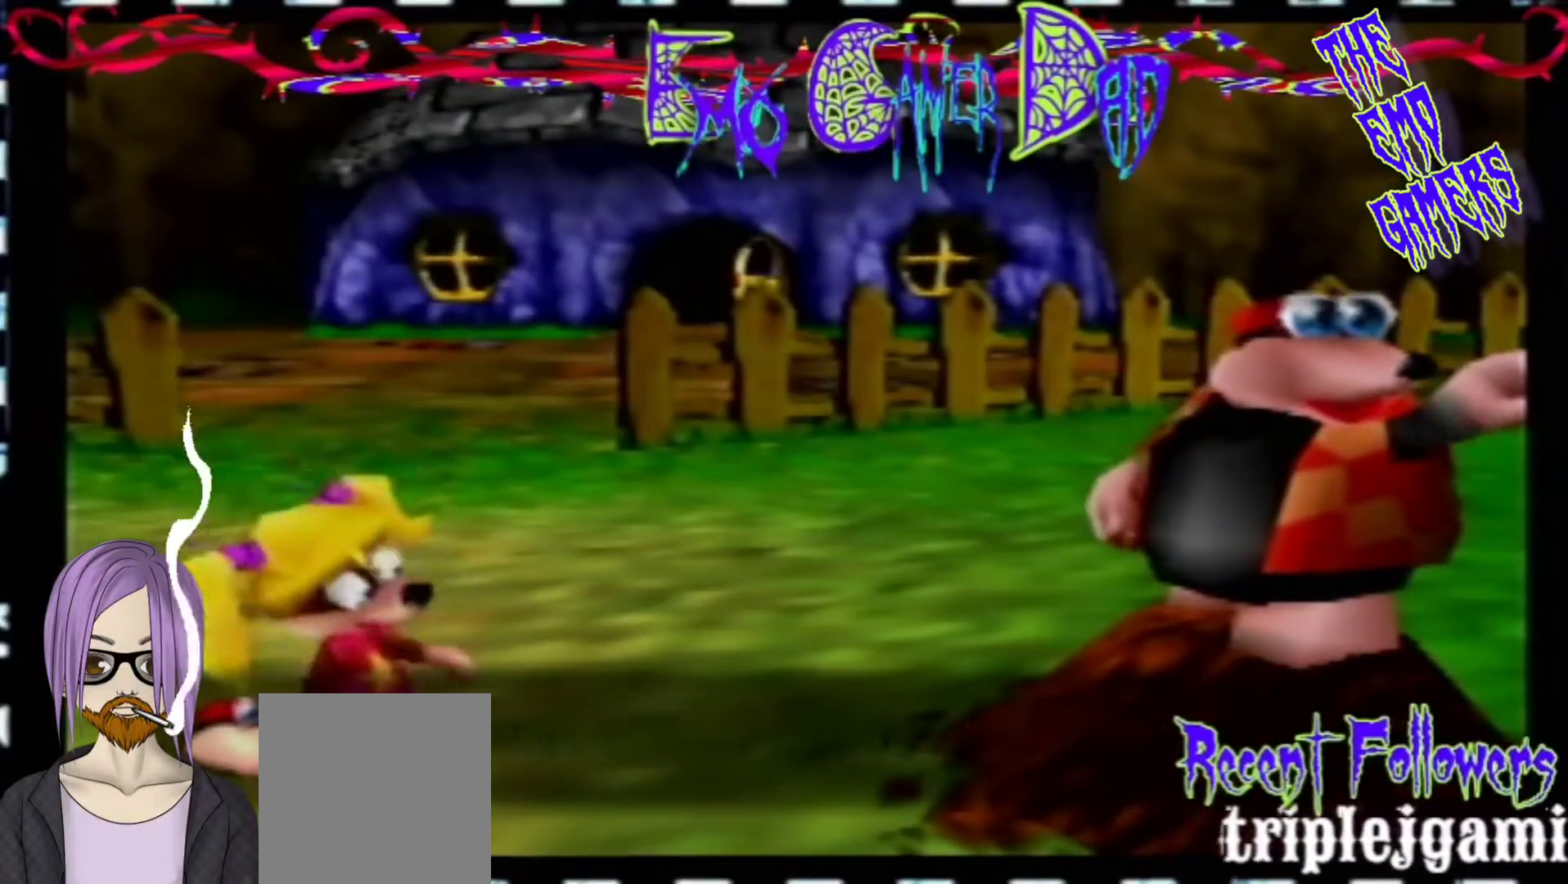
{"buttons": [], "left_stick": "up-right", "events": [[167, "left_stick", "down"], [300, "left_stick", "down-right"], [433, "left_stick", "up-right"]]}
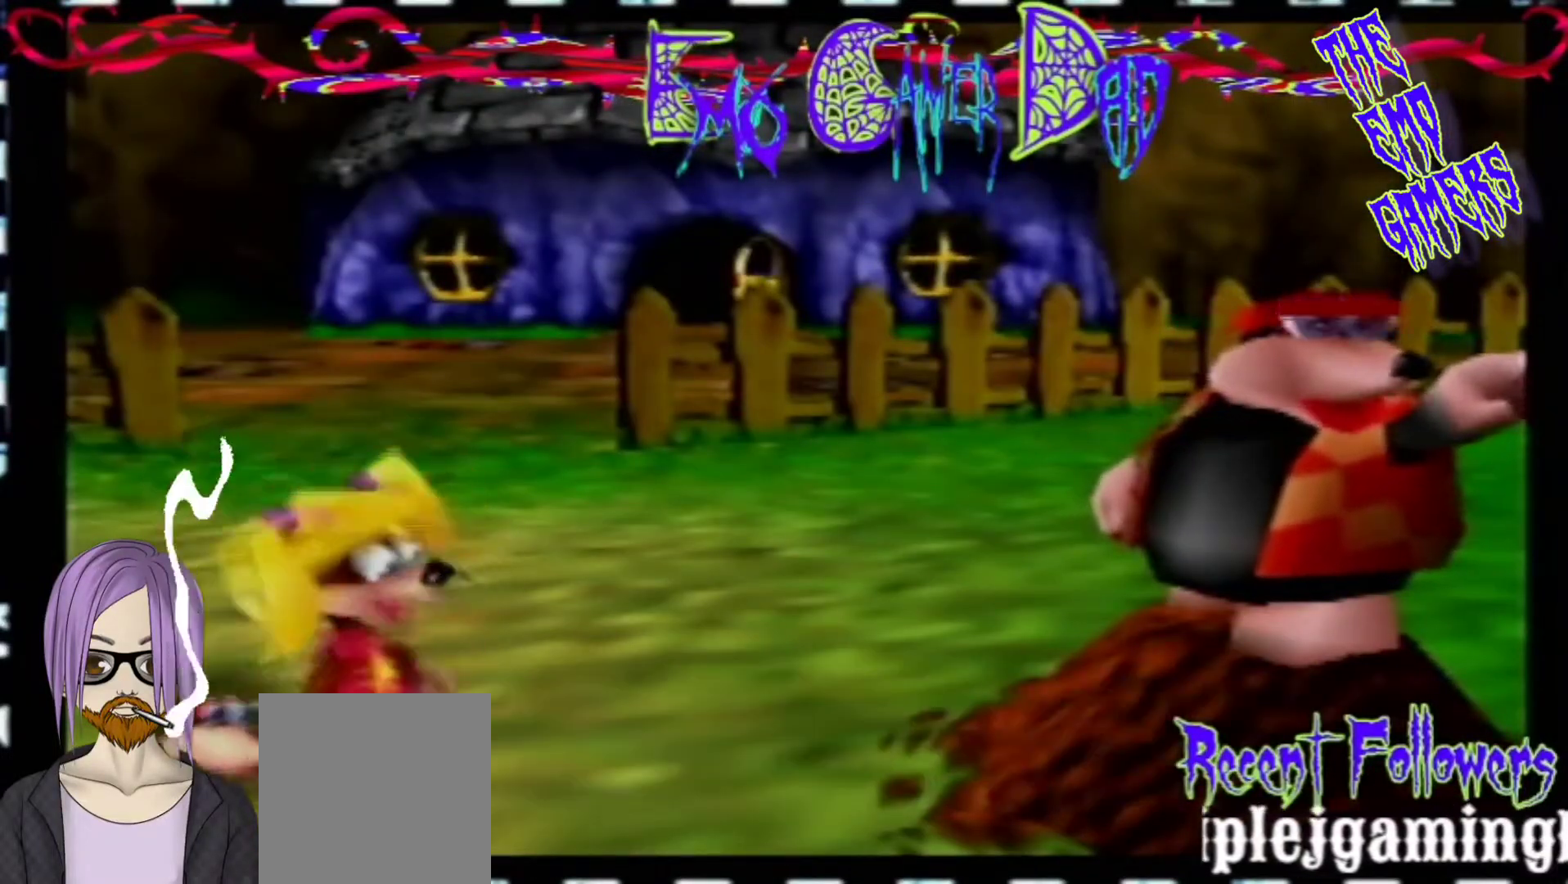
{"buttons": [], "left_stick": "down-left", "events": [[100, "left_stick", "up"], [267, "left_stick", "left"], [433, "left_stick", "down-left"]]}
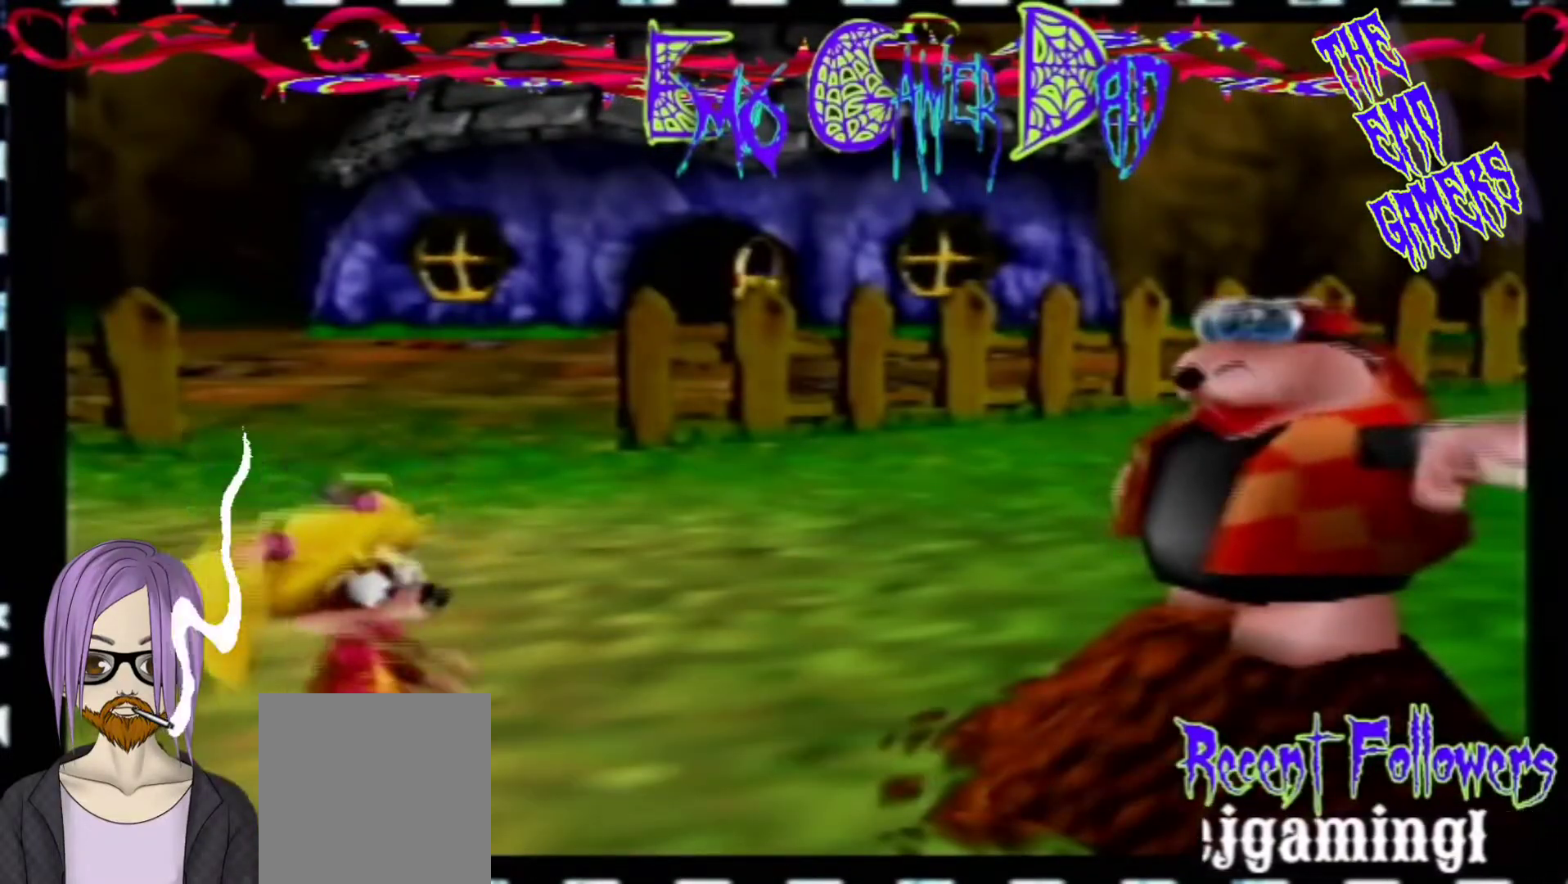
{"buttons": [], "left_stick": "down", "events": [[100, "left_stick", "center"], [400, "left_stick", "down"]]}
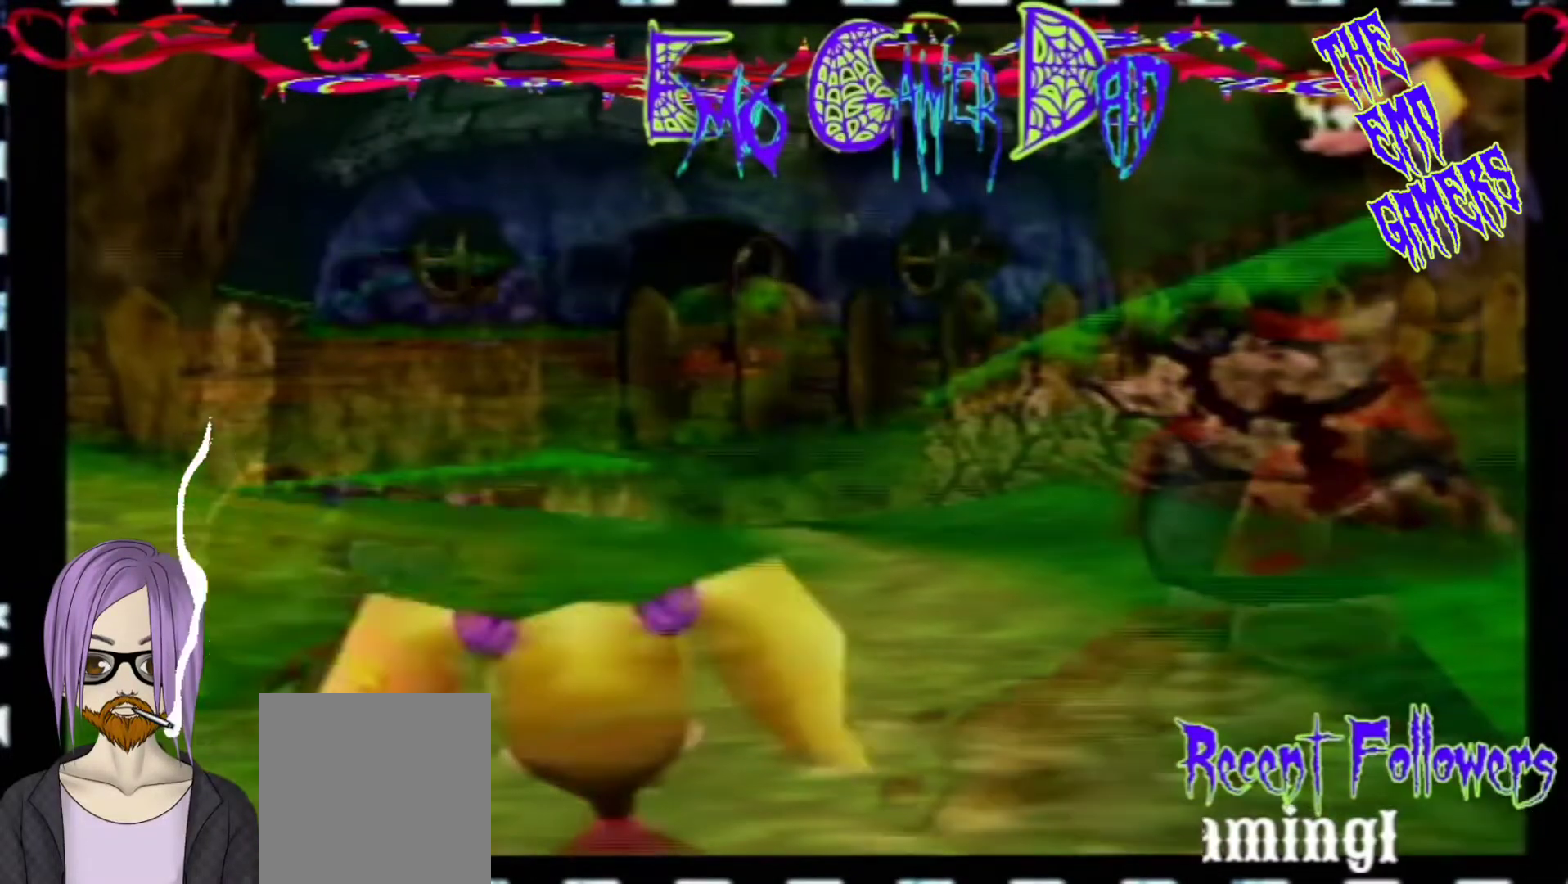
{"buttons": [], "left_stick": "up", "events": [[67, "left_stick", "down-right"], [233, "left_stick", "up-right"], [400, "left_stick", "up"]]}
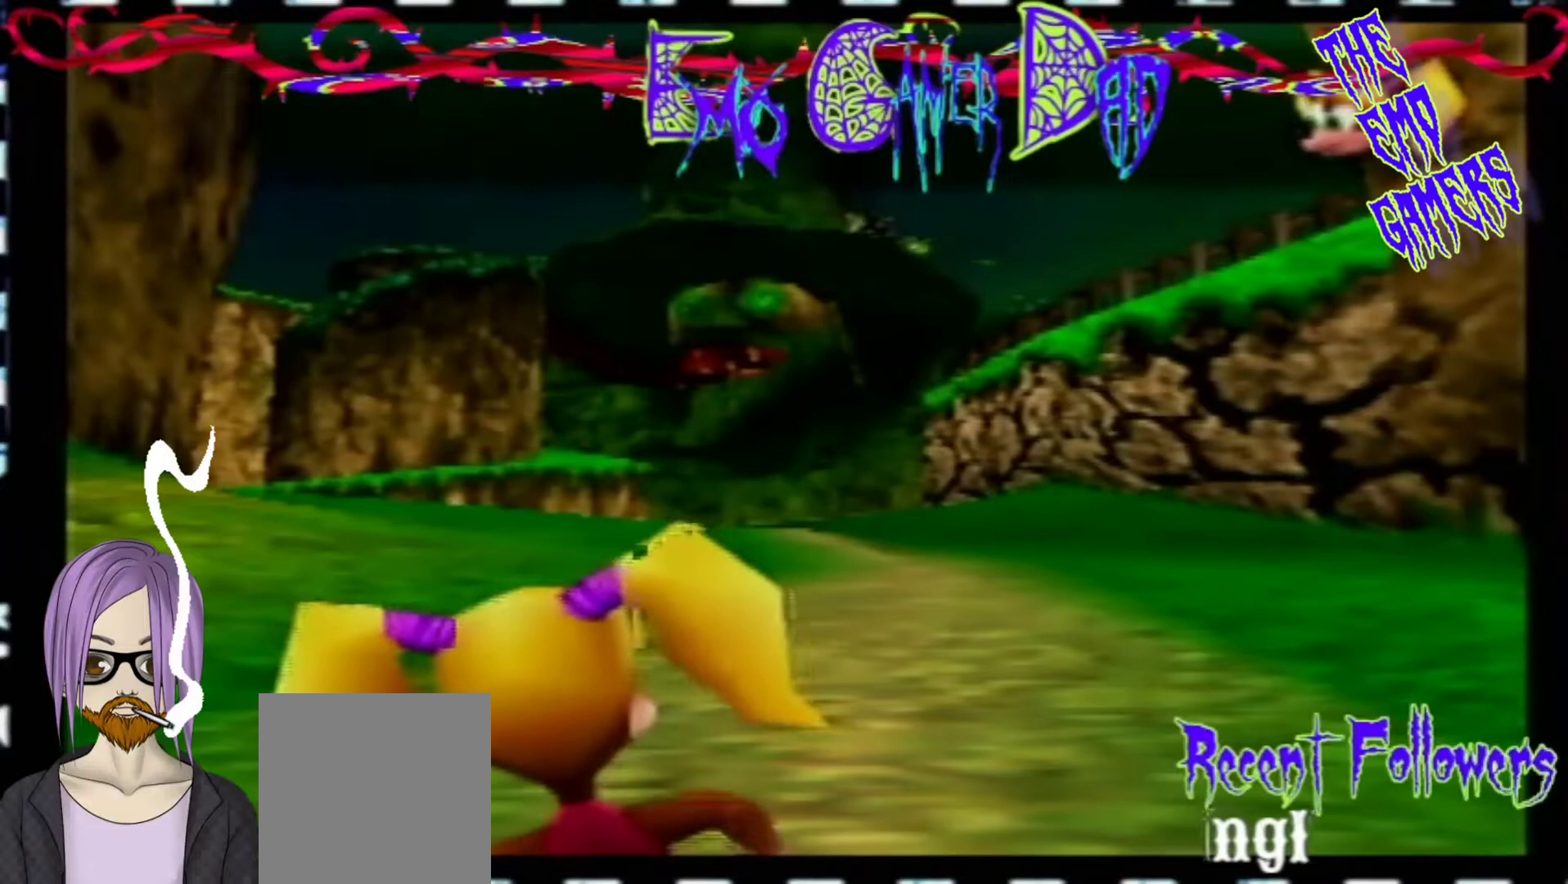
{"buttons": [], "left_stick": "center", "events": [[67, "left_stick", "left"], [233, "left_stick", "down-left"], [367, "left_stick", "center"]]}
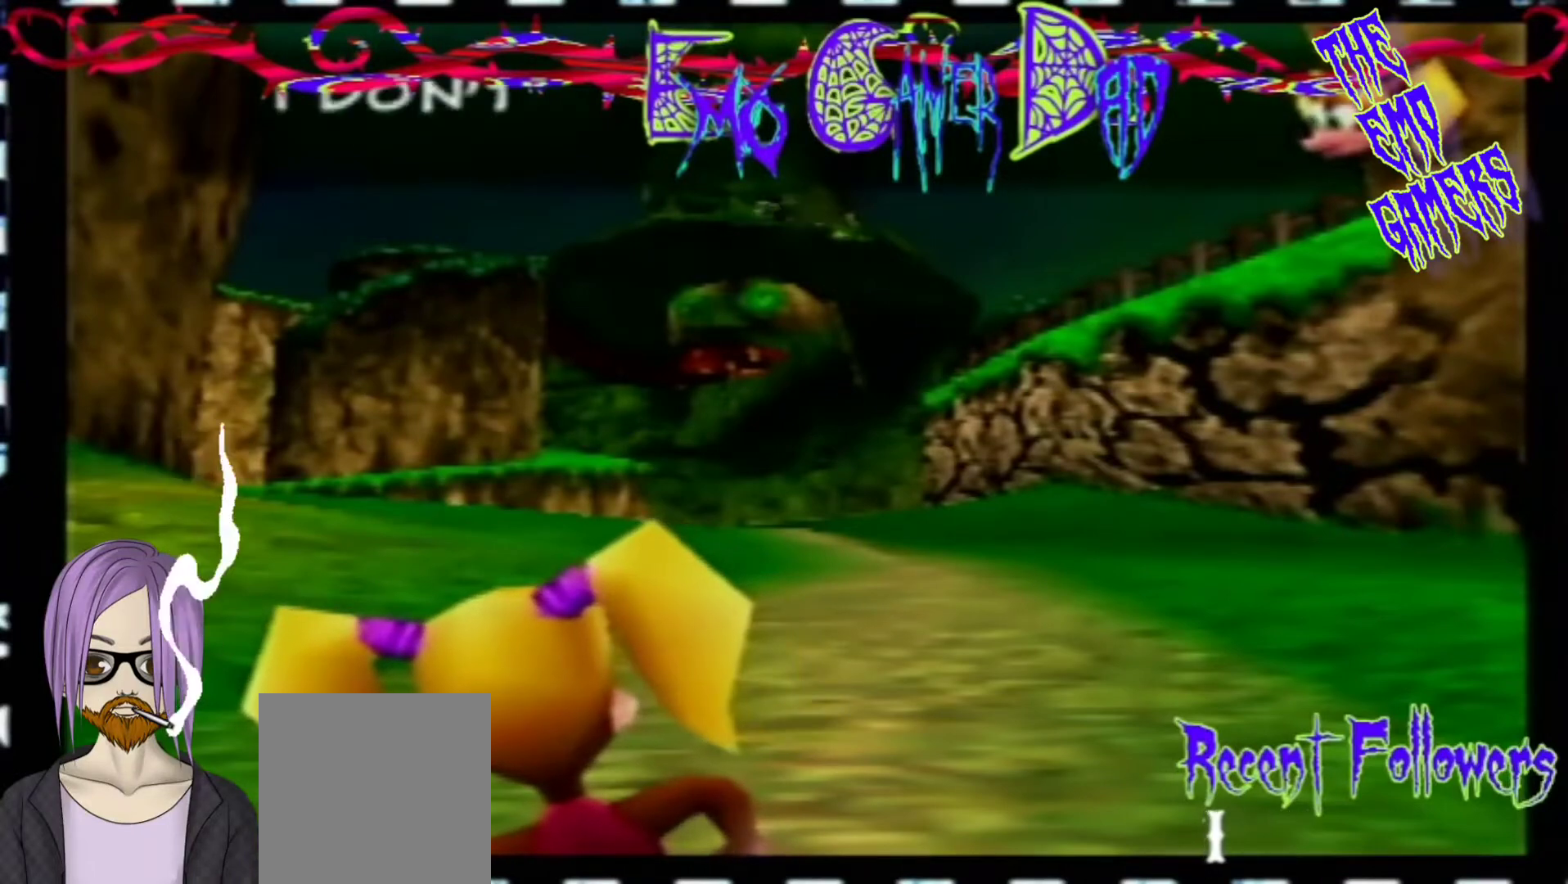
{"buttons": [], "left_stick": "down-right", "events": [[200, "left_stick", "down"], [367, "left_stick", "down-right"]]}
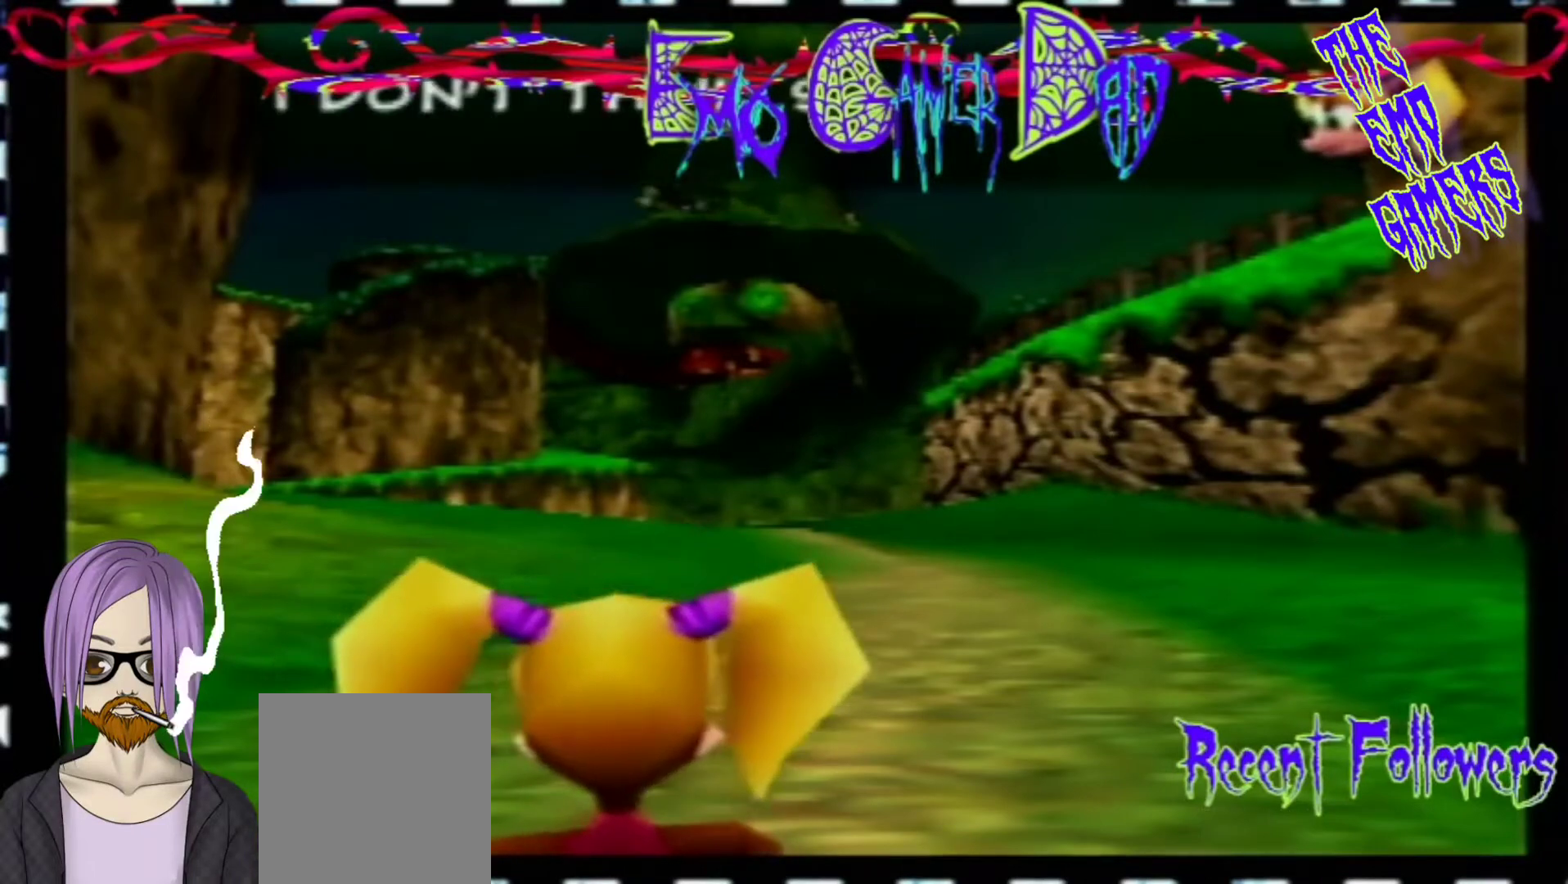
{"buttons": [], "left_stick": "down-left", "events": [[33, "left_stick", "up-right"], [200, "left_stick", "up"], [333, "left_stick", "left"], [500, "left_stick", "down-left"]]}